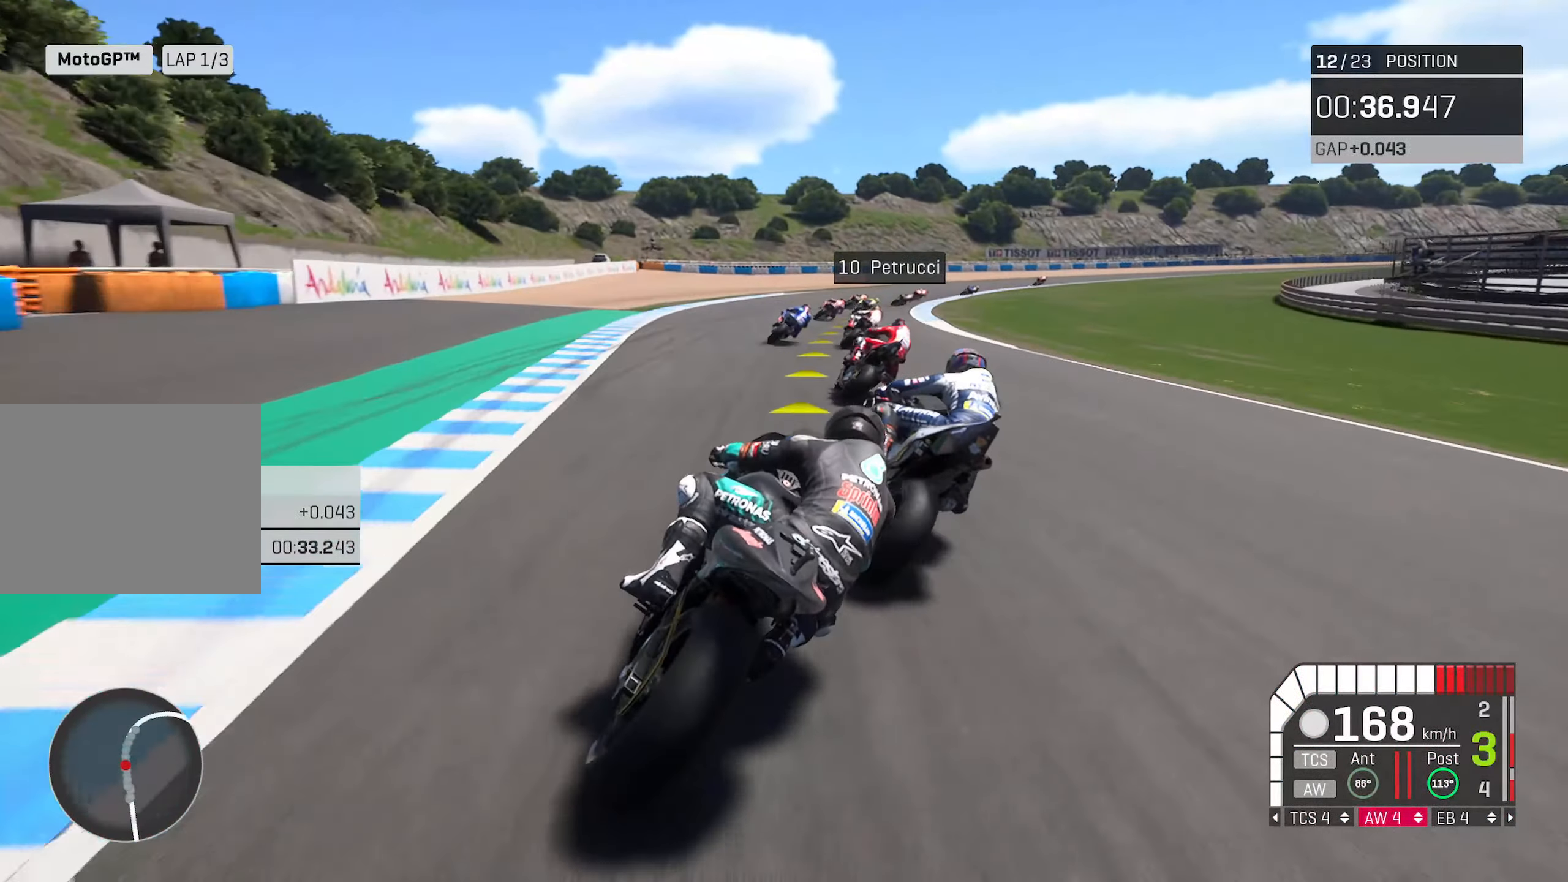
Gameplay with a controller (Xbox layout); each line is a JSON object with the inputs held at the frame after it. "events" lists button and stick changes between this image and that frame as [ms after this image, input, new state], when the widget could be followed in between.
{"buttons": [], "left_stick": "right", "right_stick": "center", "events": [[133, "left_stick", "right"]]}
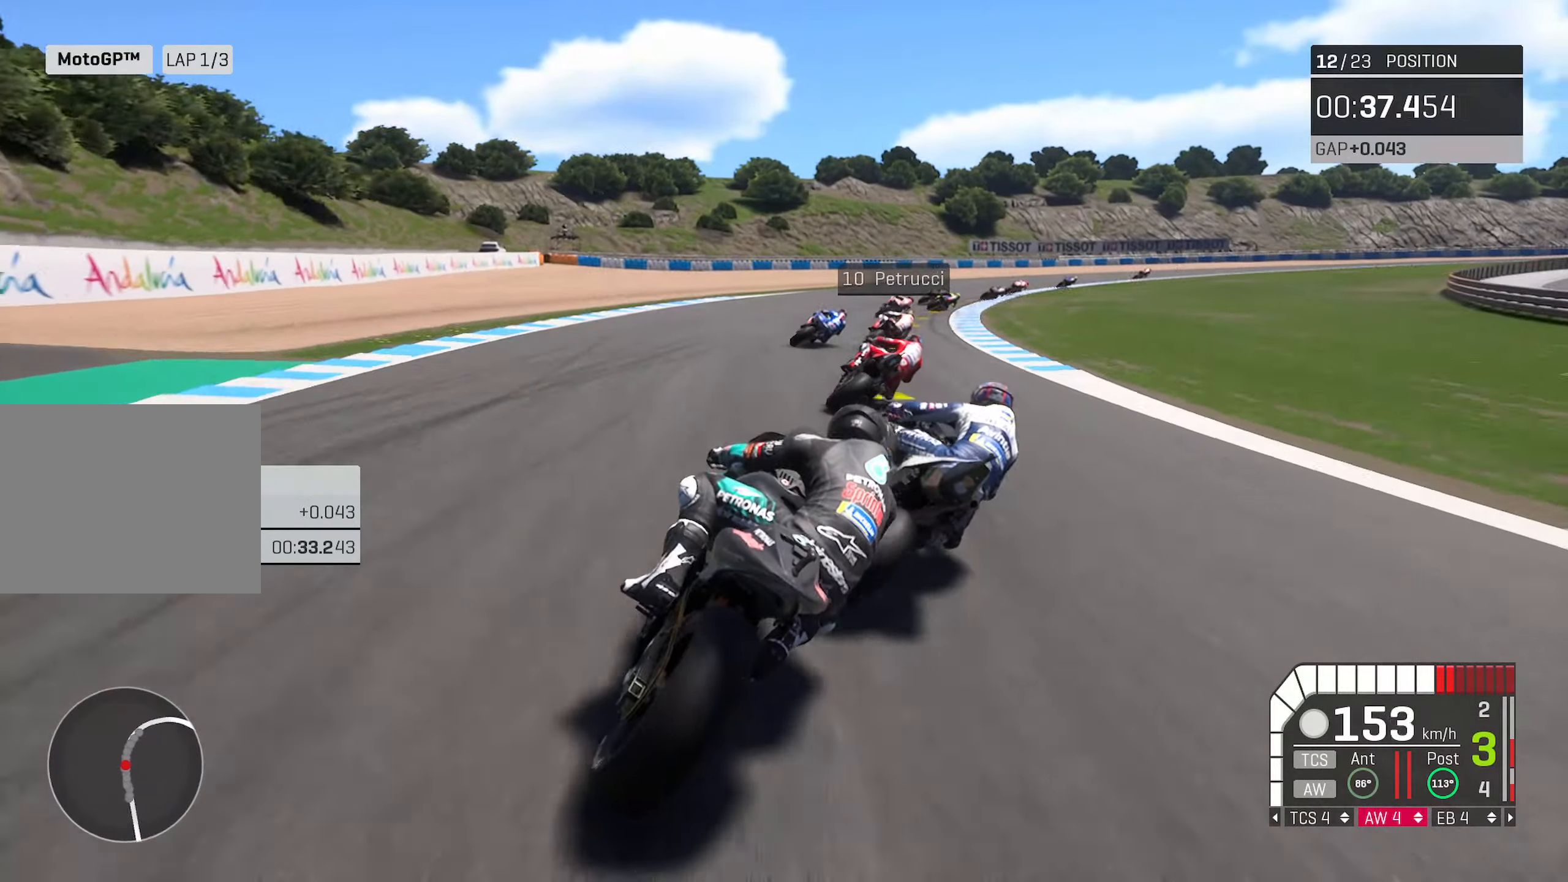
{"buttons": [], "left_stick": "right", "right_stick": "center", "events": []}
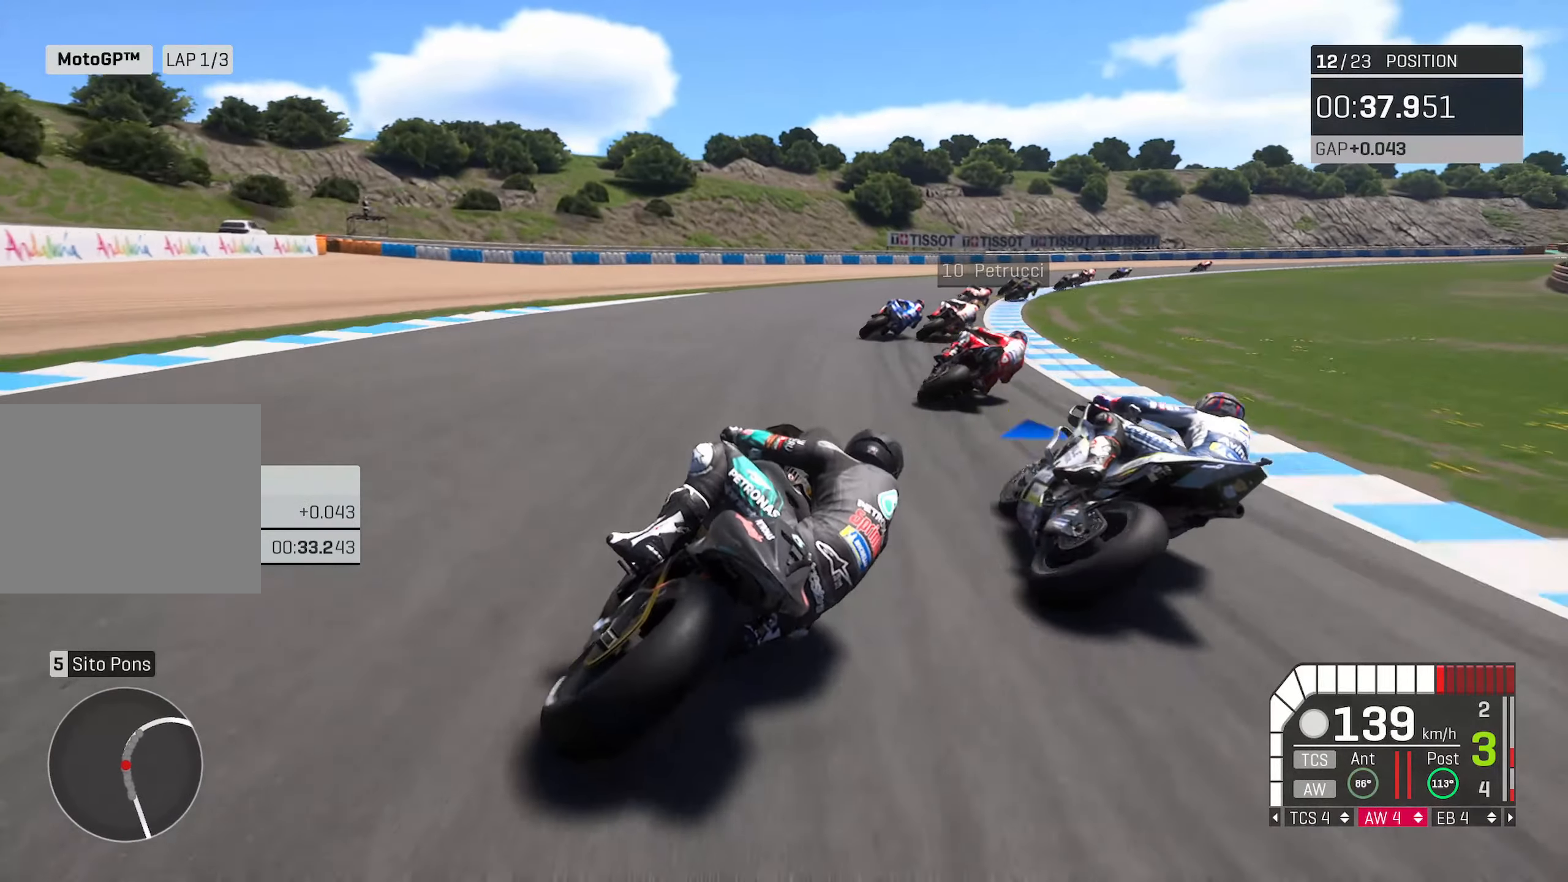
{"buttons": ["R2"], "left_stick": "right", "right_stick": "center", "events": [[350, "R2", "down"]]}
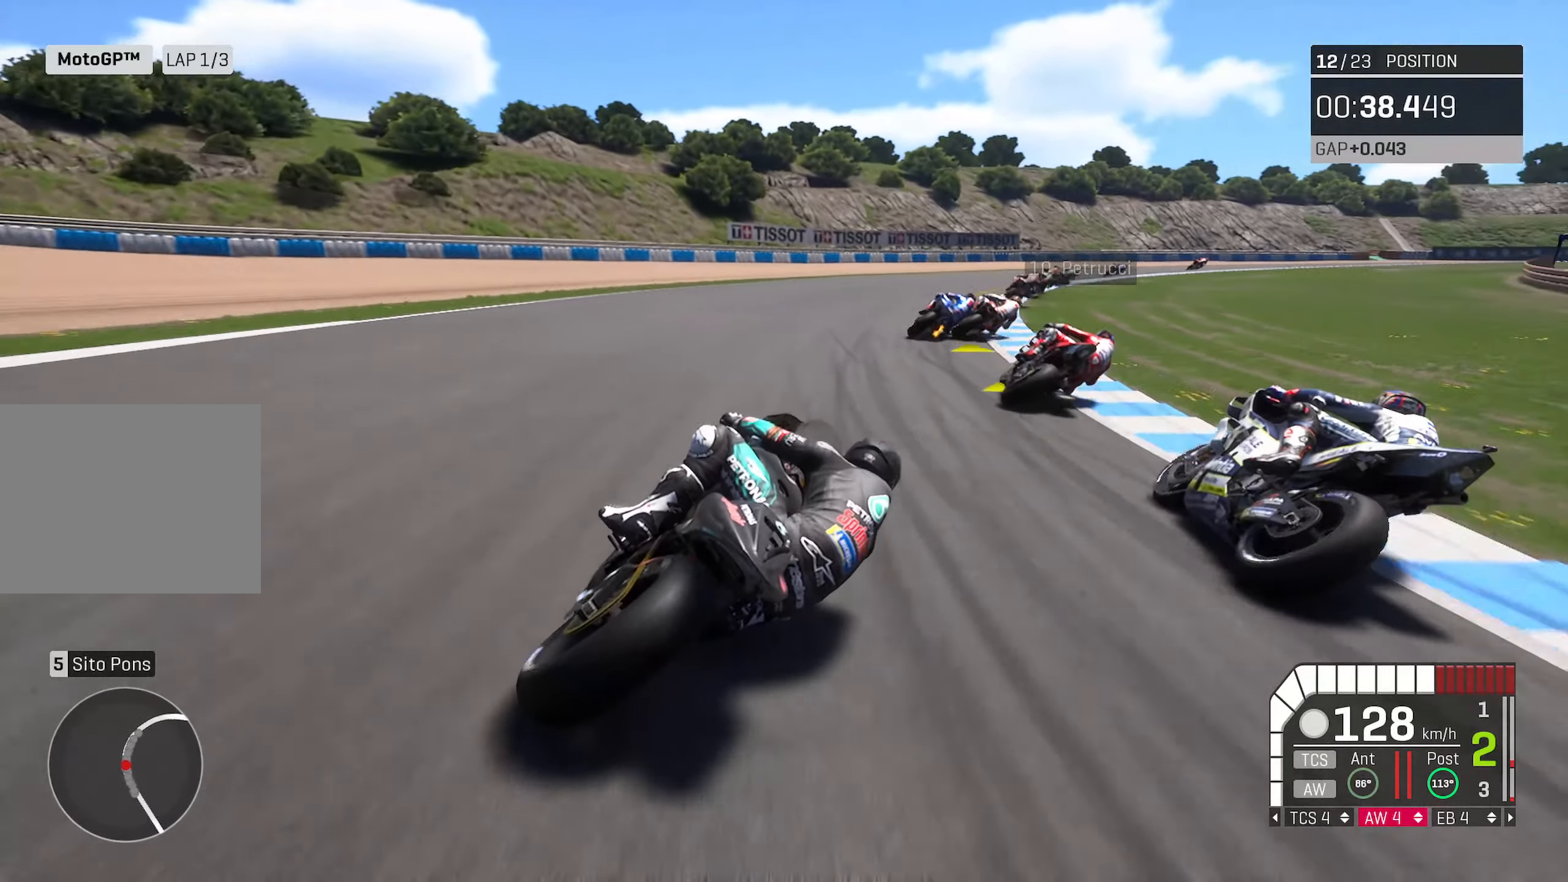
{"buttons": ["R2"], "left_stick": "right", "right_stick": "center", "events": []}
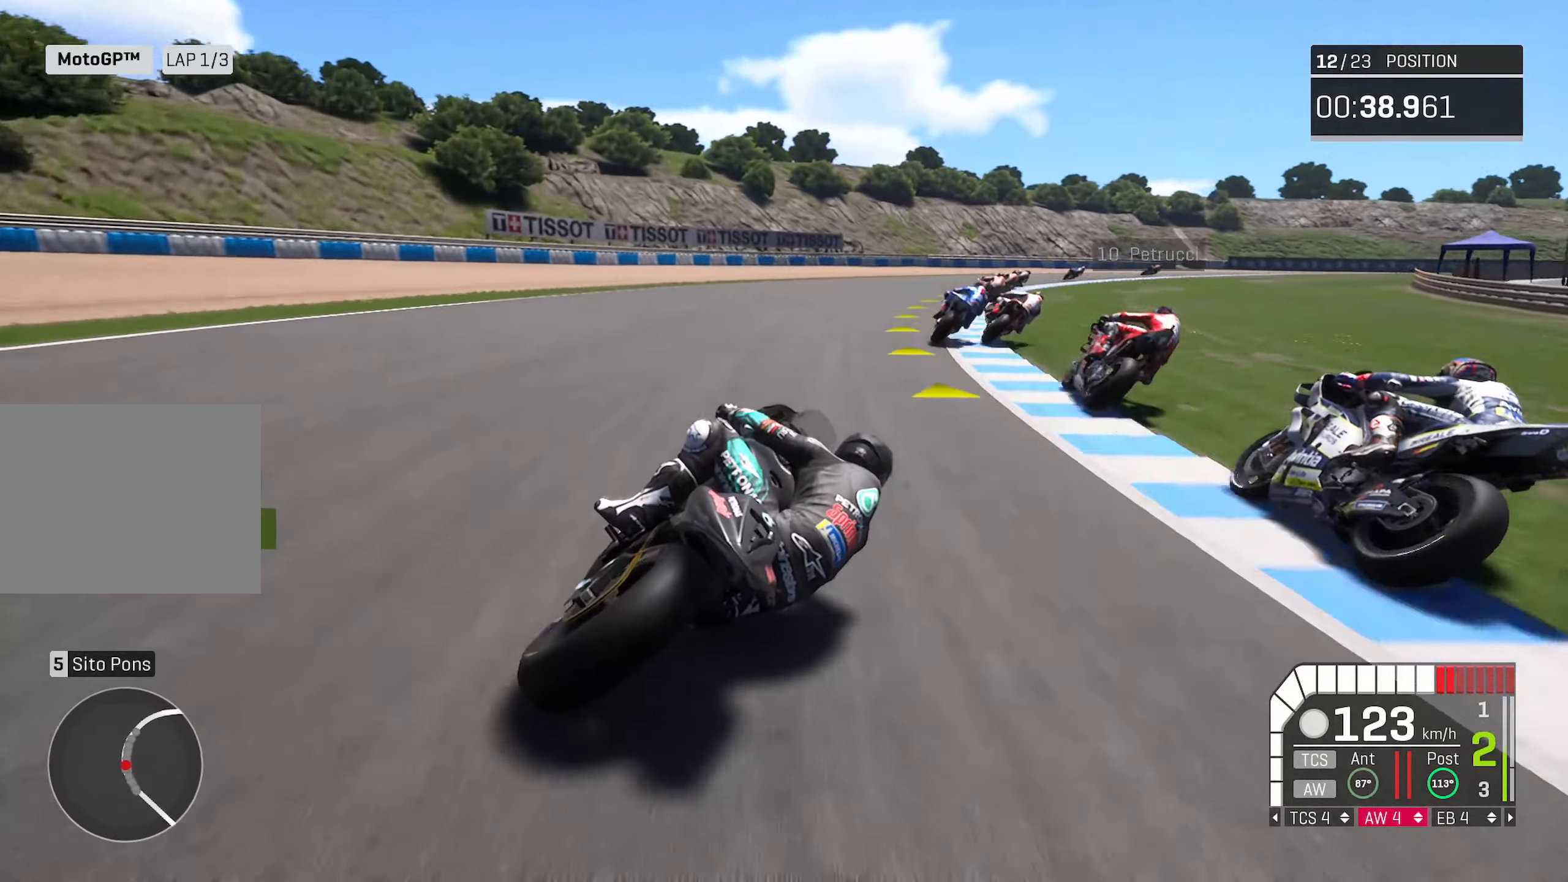
{"buttons": ["R2"], "left_stick": "right", "right_stick": "center", "events": []}
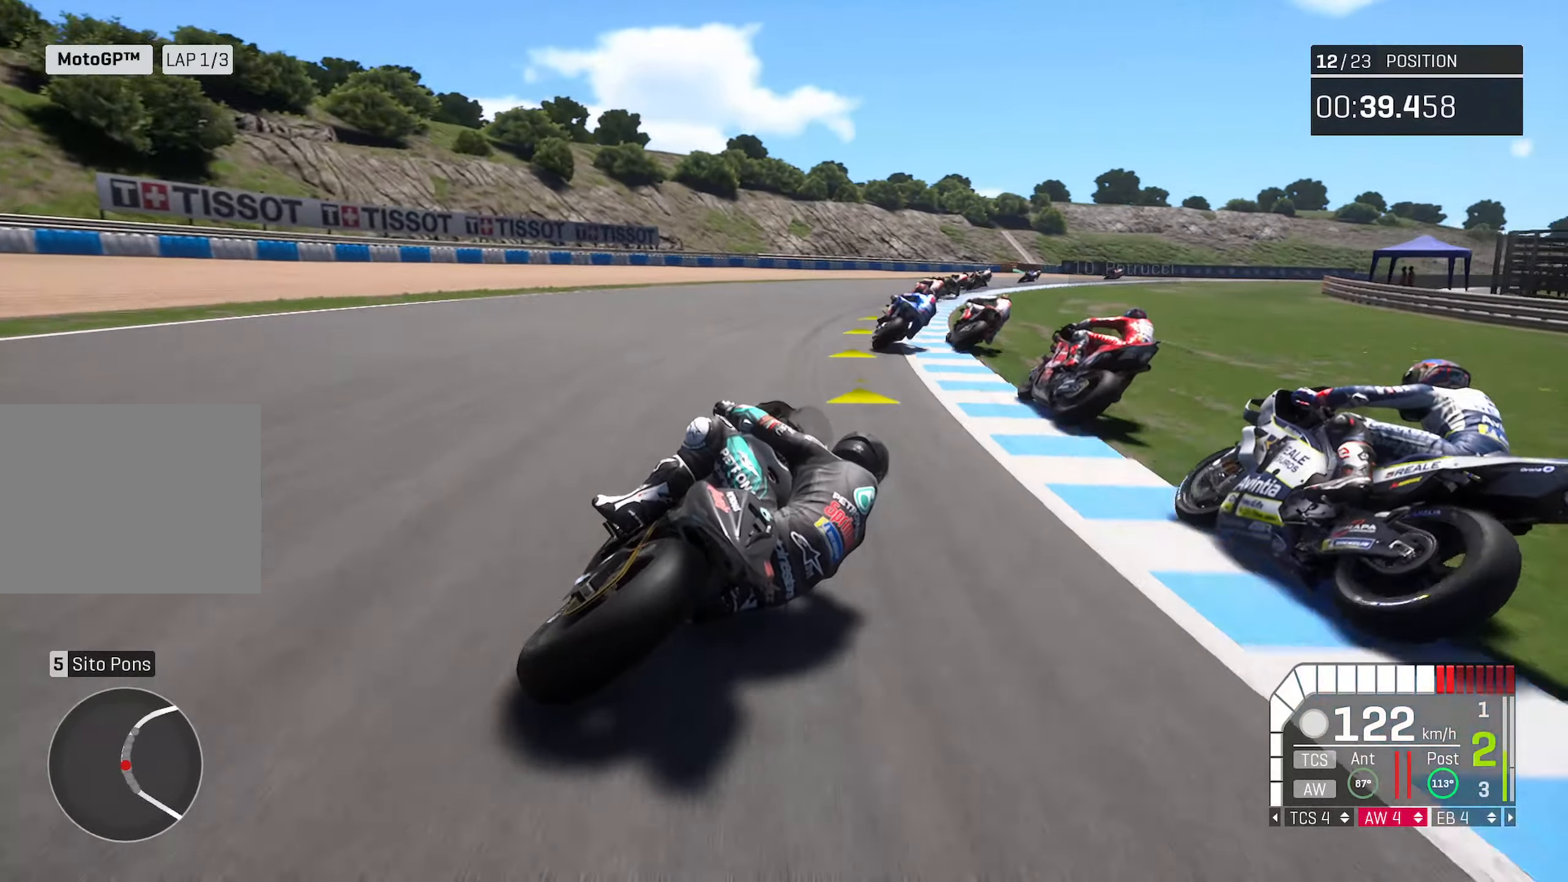
{"buttons": ["R2"], "left_stick": "right", "right_stick": "center", "events": [[50, "left_stick", "center"], [233, "left_stick", "right"]]}
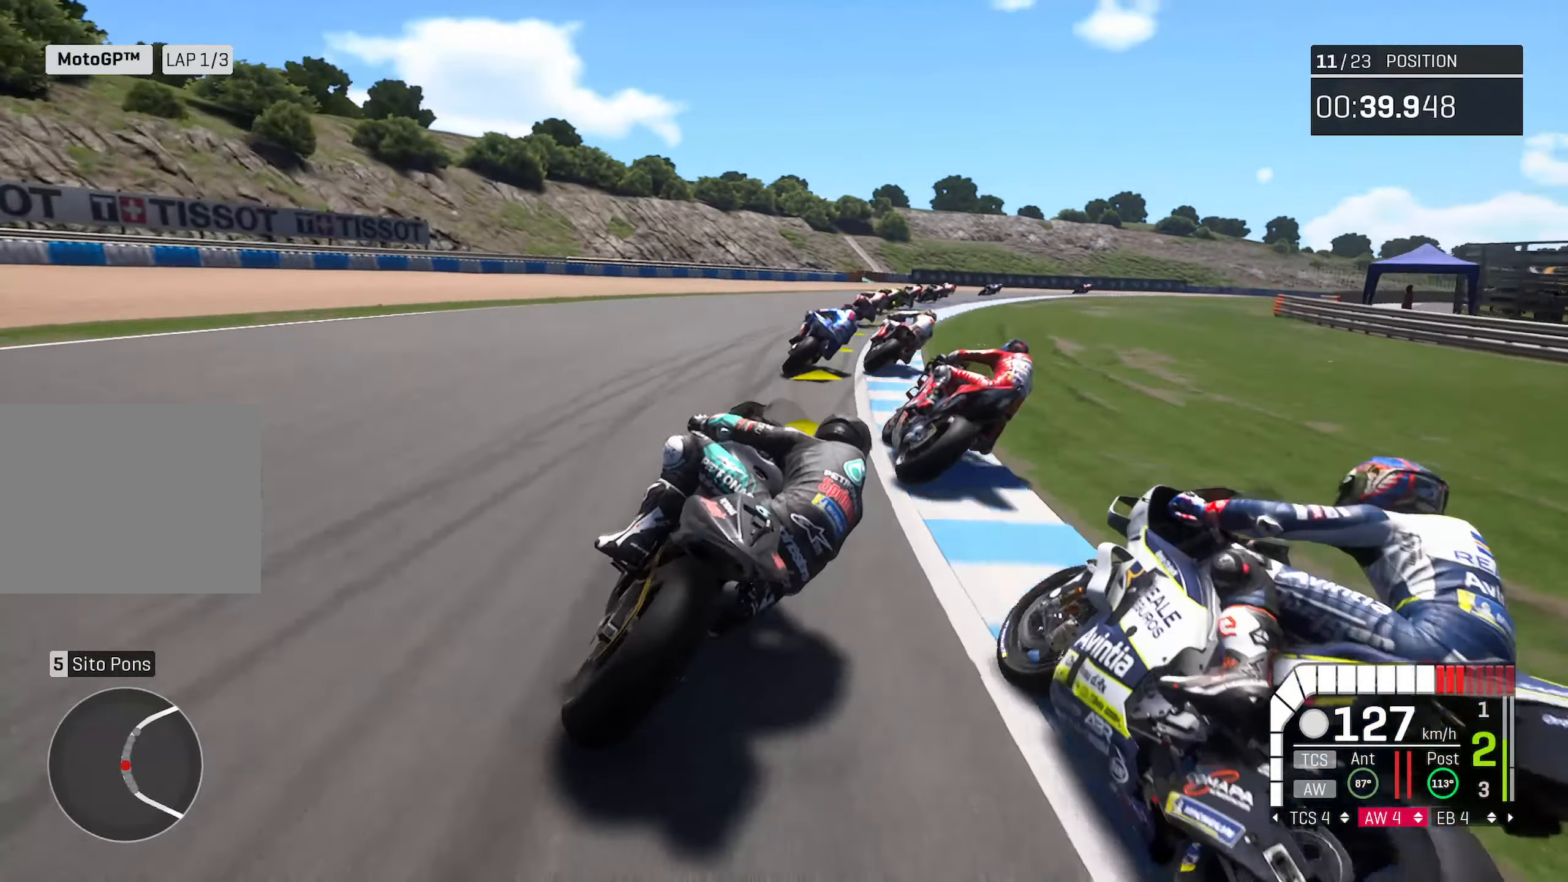
{"buttons": ["R2"], "left_stick": "right", "right_stick": "center", "events": []}
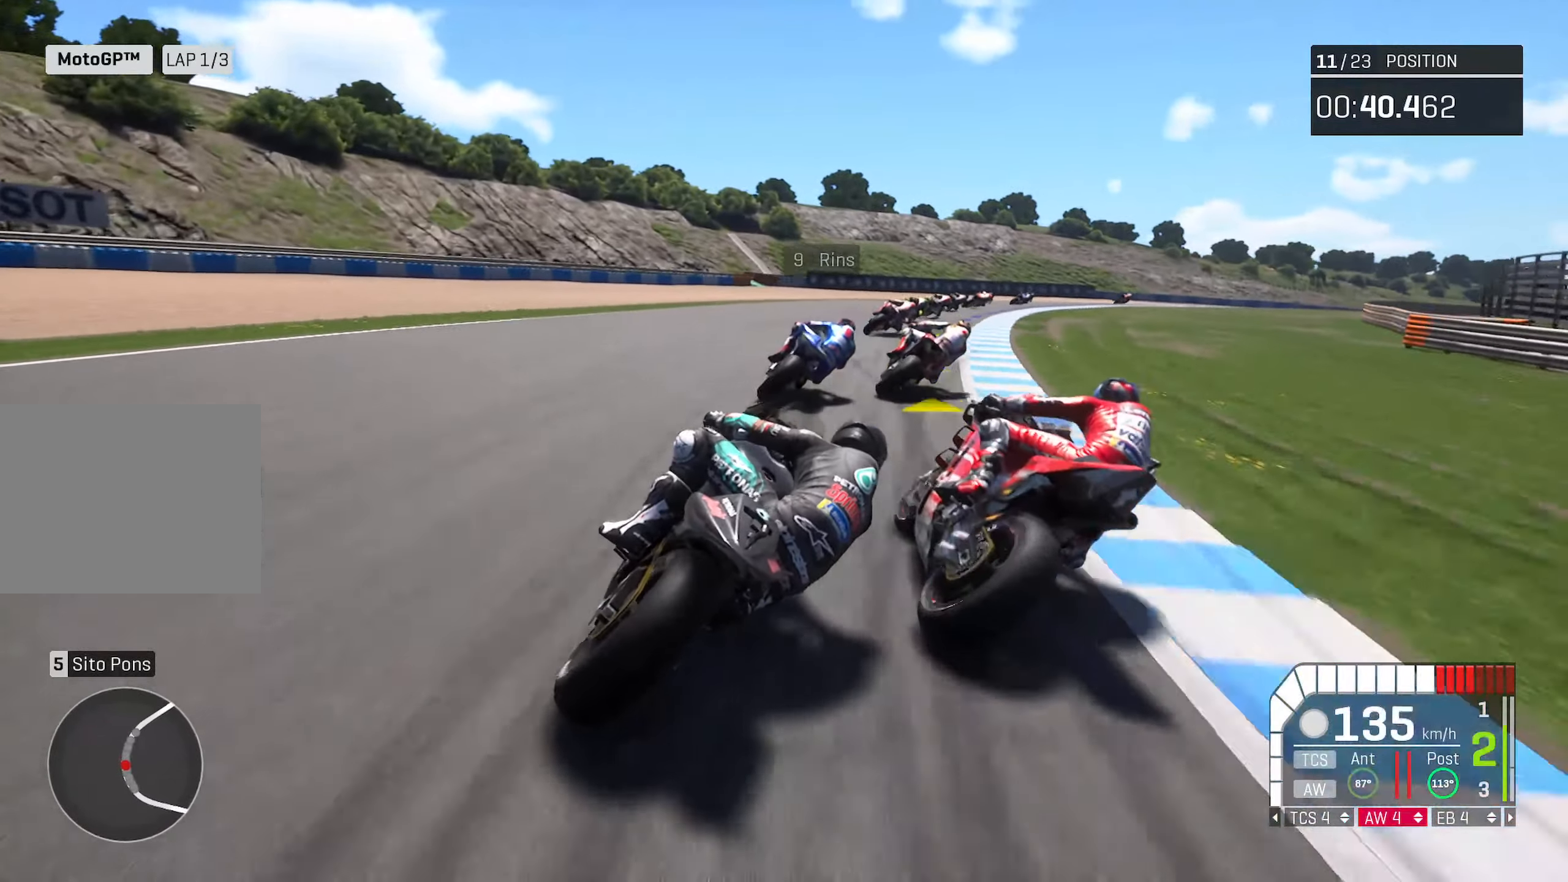
{"buttons": [], "left_stick": "right", "right_stick": "center", "events": [[83, "R2", "up"]]}
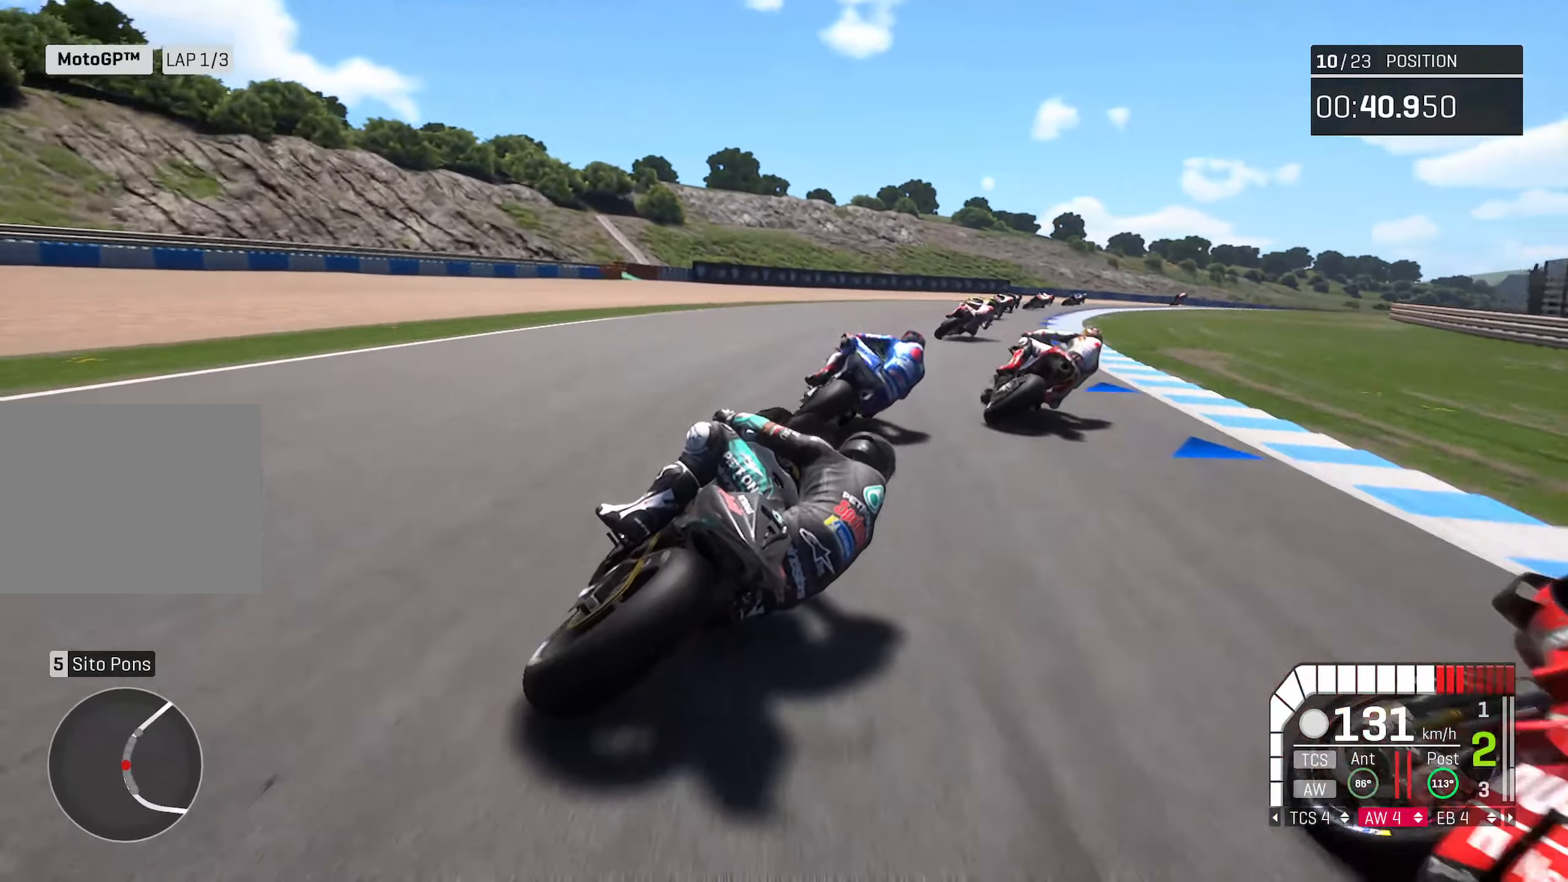
{"buttons": [], "left_stick": "right", "right_stick": "center", "events": []}
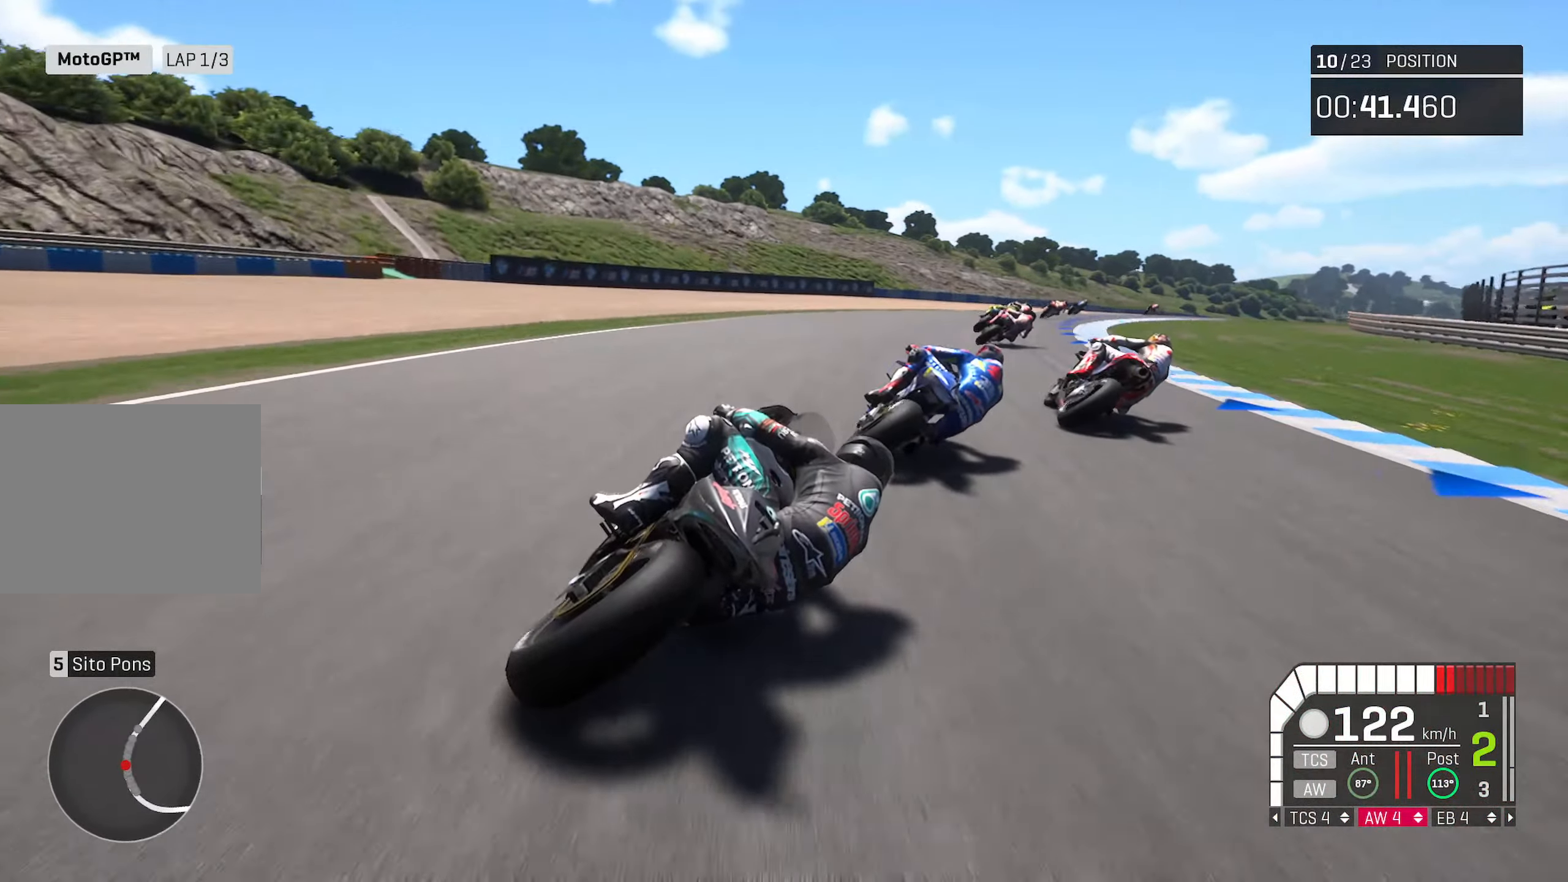
{"buttons": ["R2"], "left_stick": "right", "right_stick": "center", "events": [[183, "R2", "down"]]}
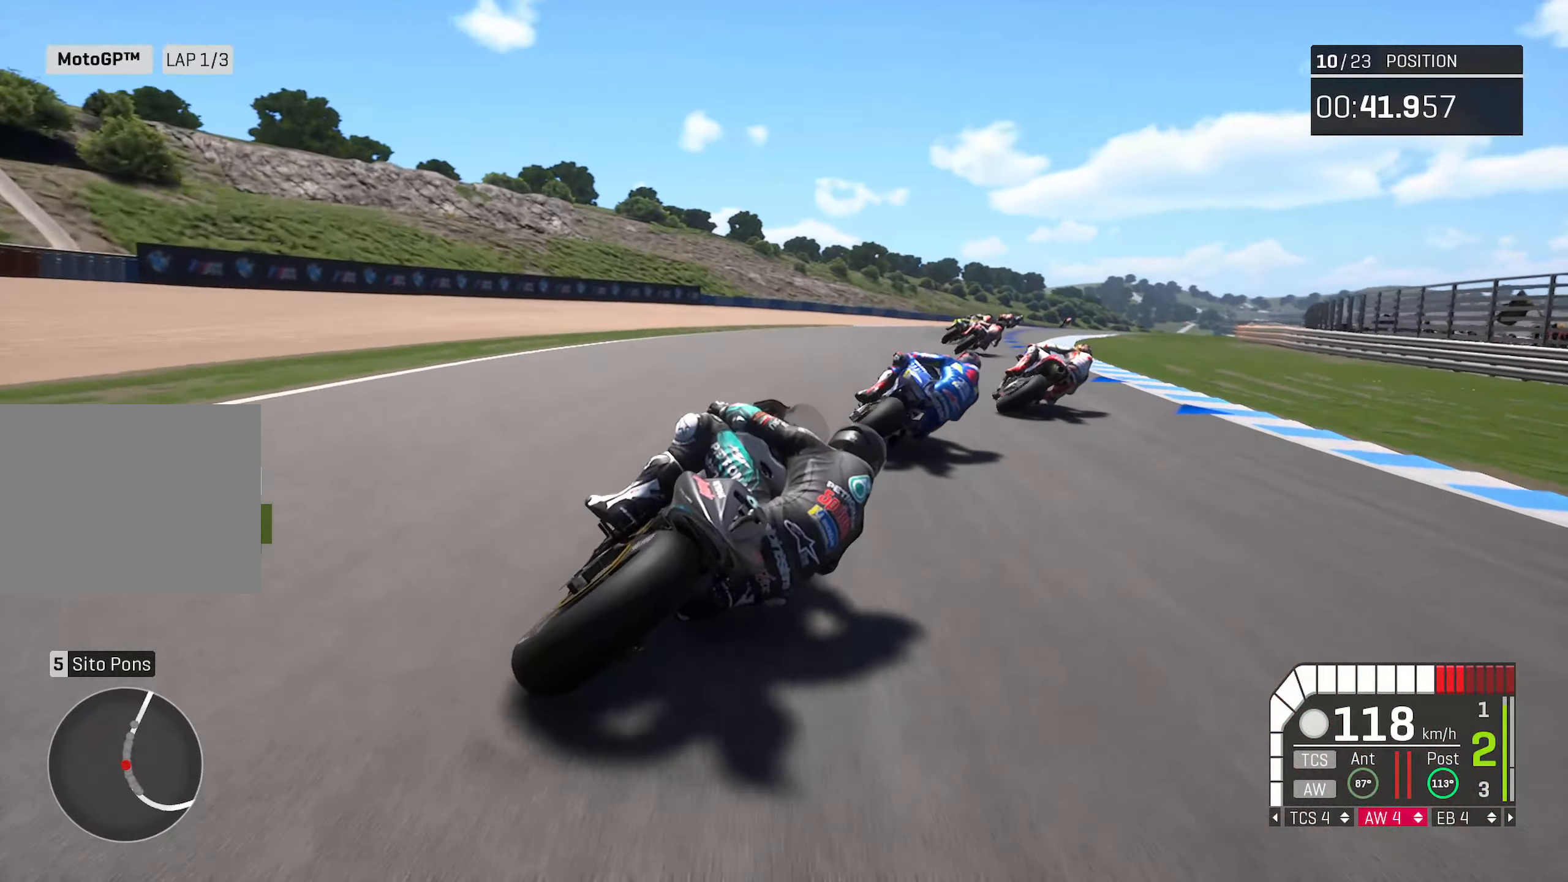
{"buttons": ["R2"], "left_stick": "right", "right_stick": "center", "events": []}
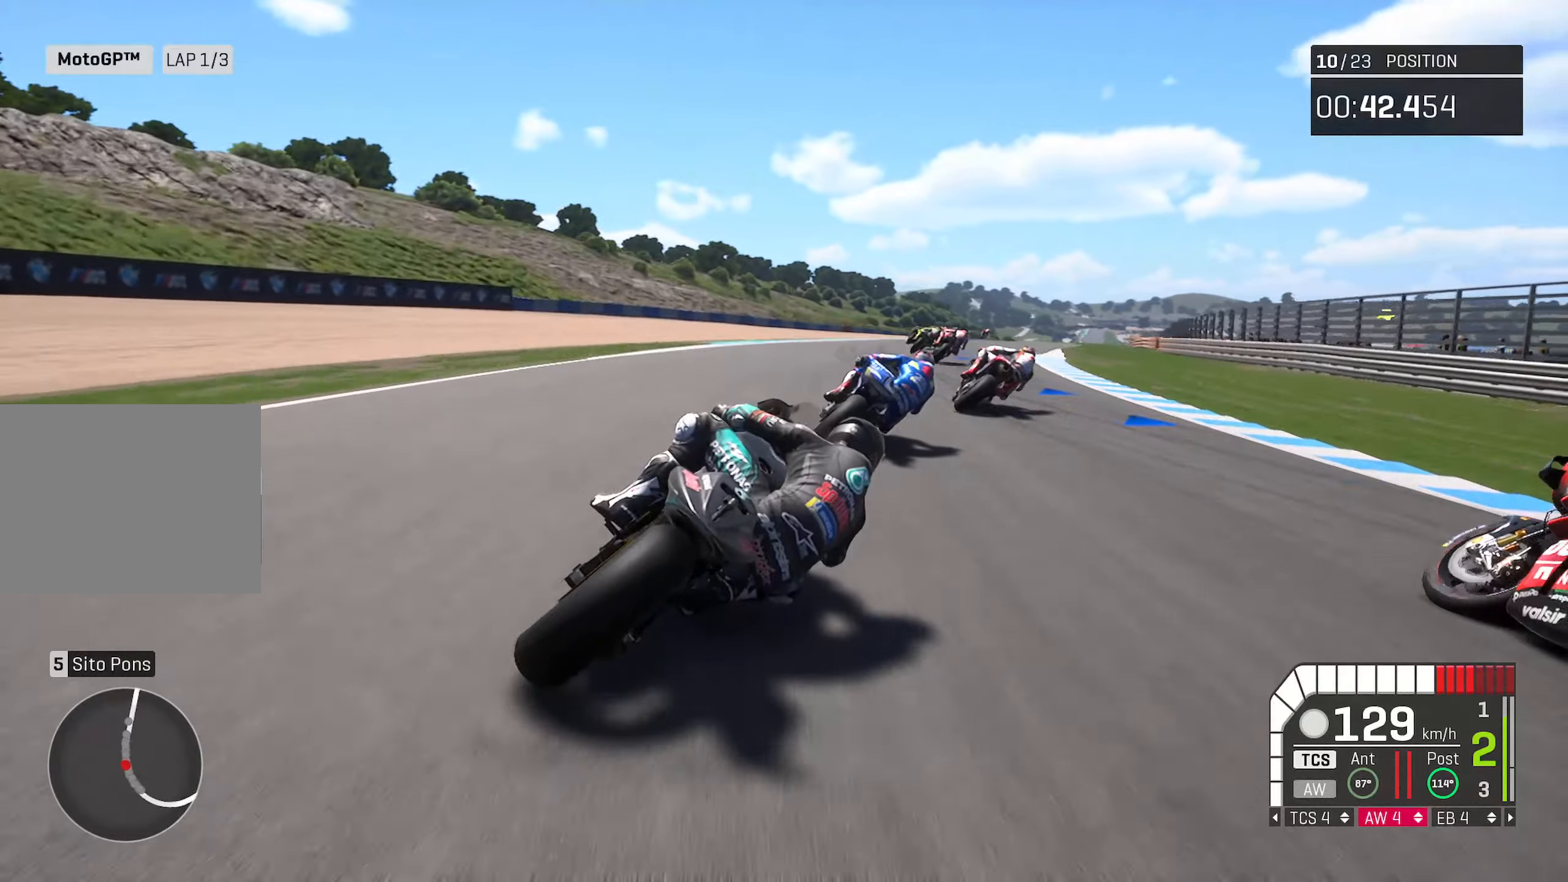
{"buttons": ["R2"], "left_stick": "right", "right_stick": "center", "events": [[217, "left_stick", "center"], [383, "left_stick", "right"]]}
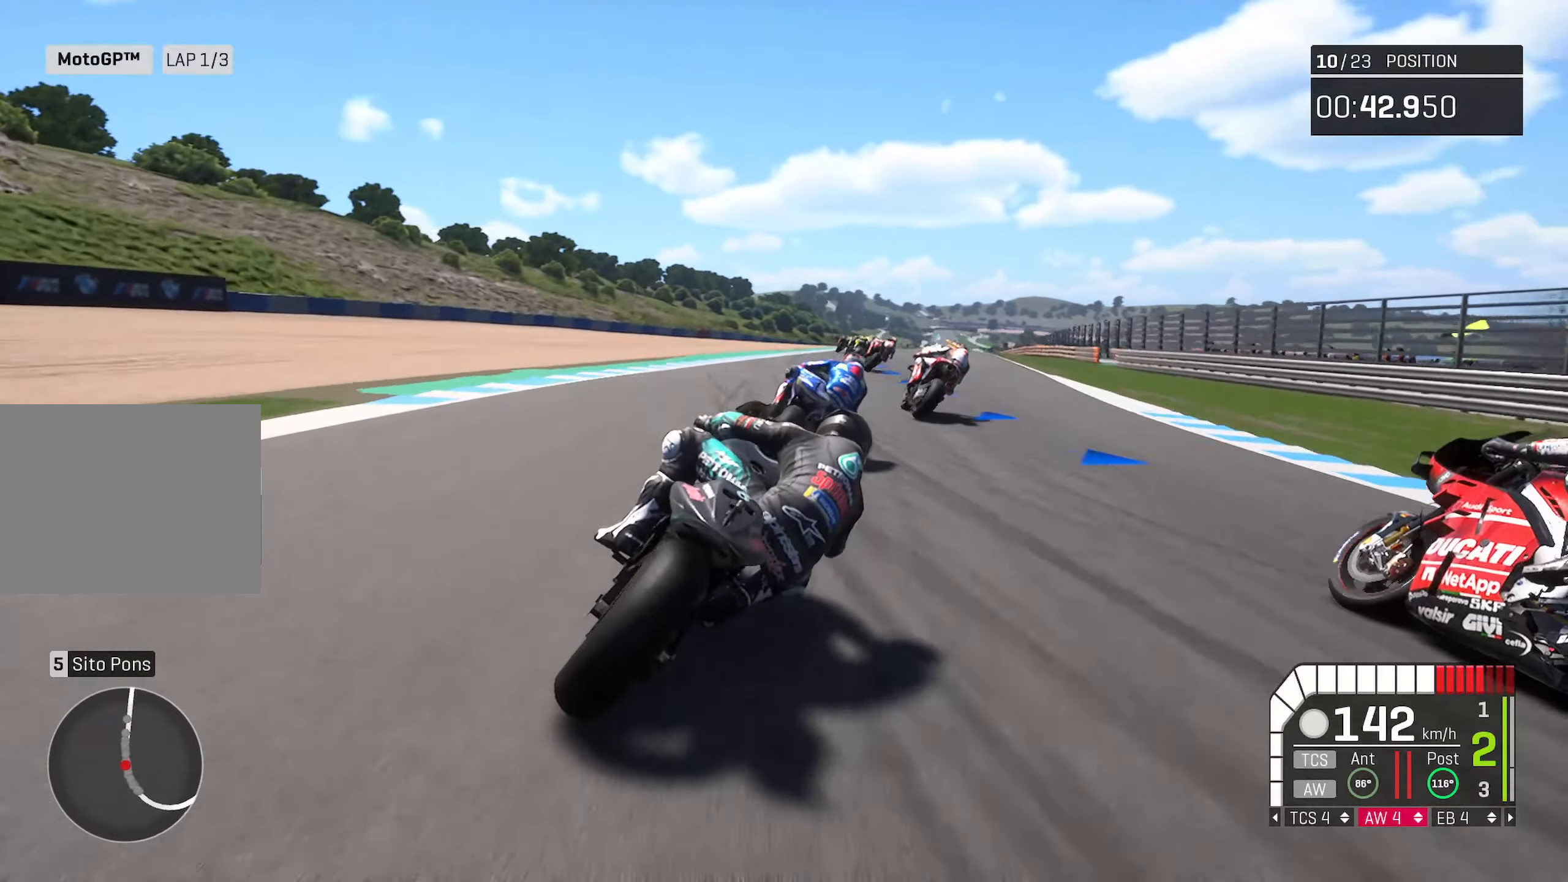
{"buttons": ["R2"], "left_stick": "right", "right_stick": "center", "events": [[133, "left_stick", "center"], [283, "left_stick", "right"]]}
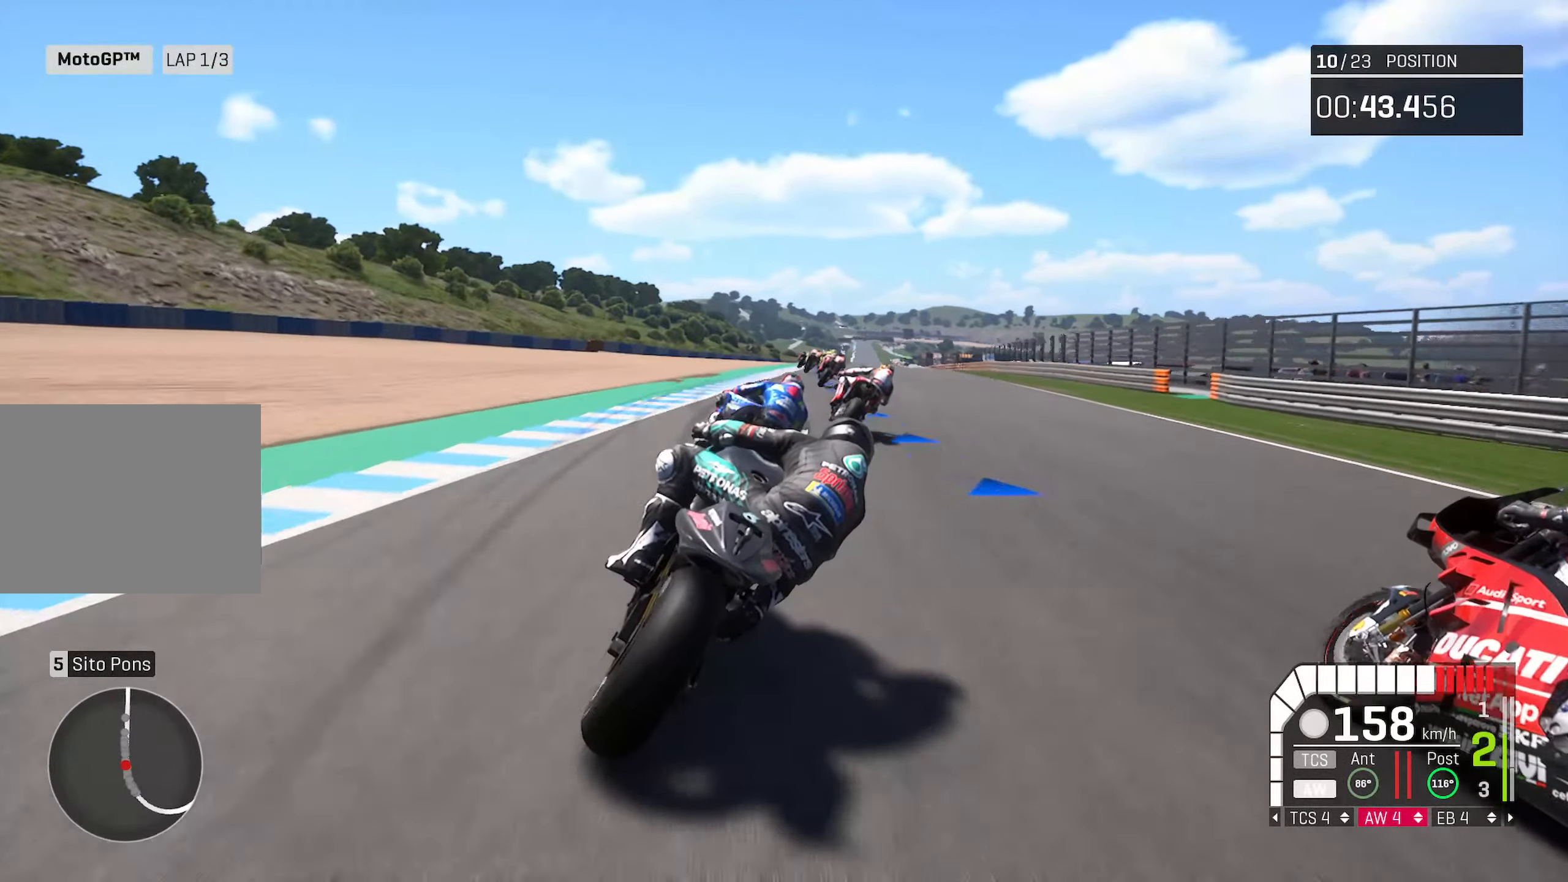
{"buttons": ["R2"], "left_stick": "right", "right_stick": "center", "events": [[17, "left_stick", "center"], [200, "left_stick", "right"]]}
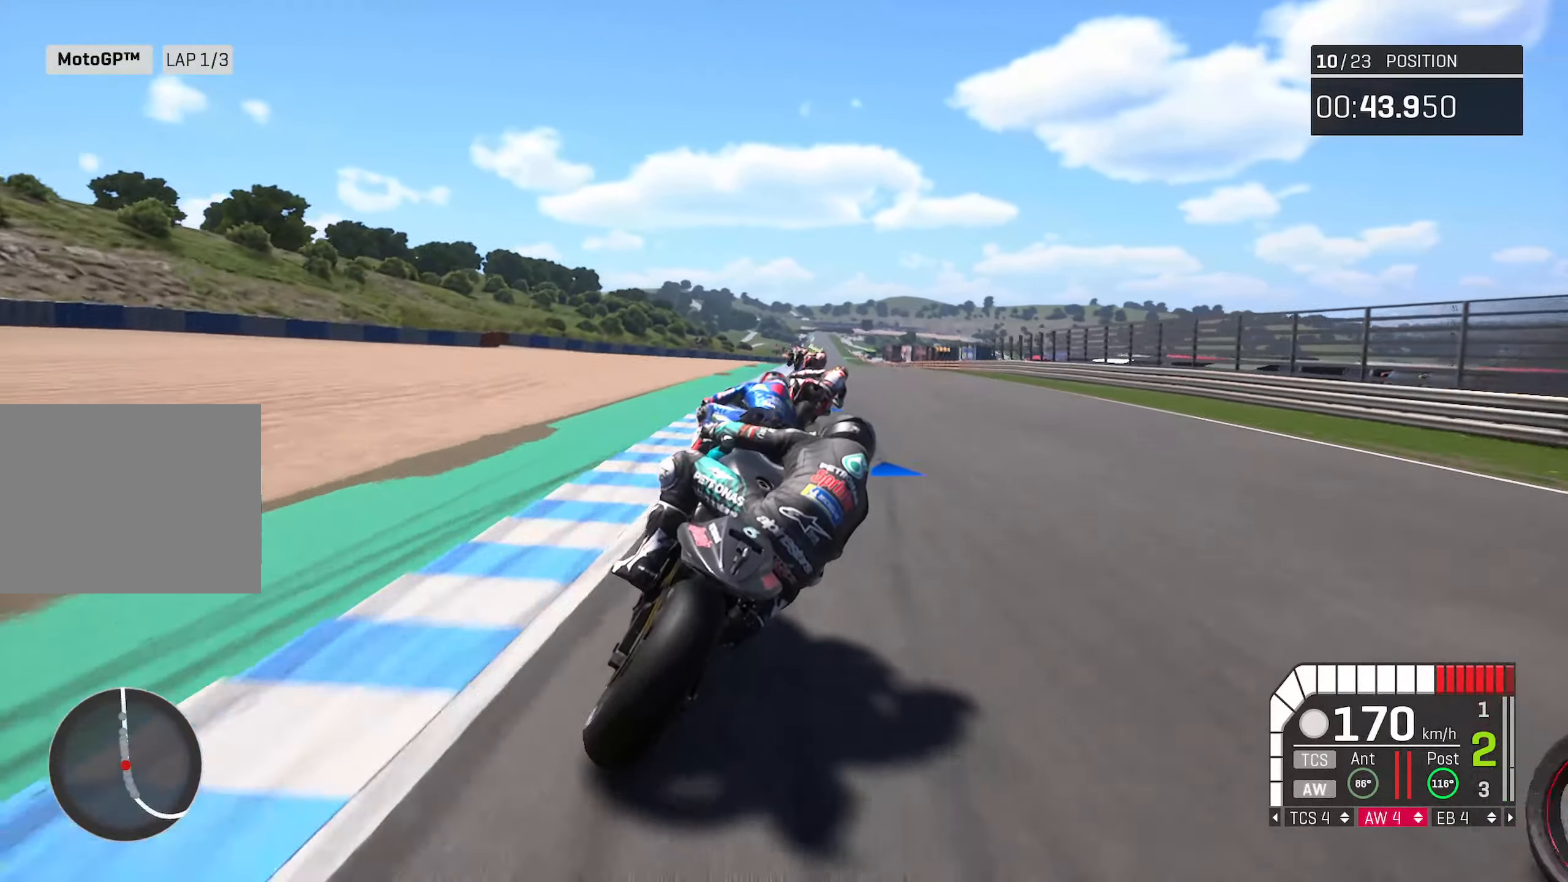
{"buttons": ["R2"], "left_stick": "center", "right_stick": "center", "events": [[250, "left_stick", "center"]]}
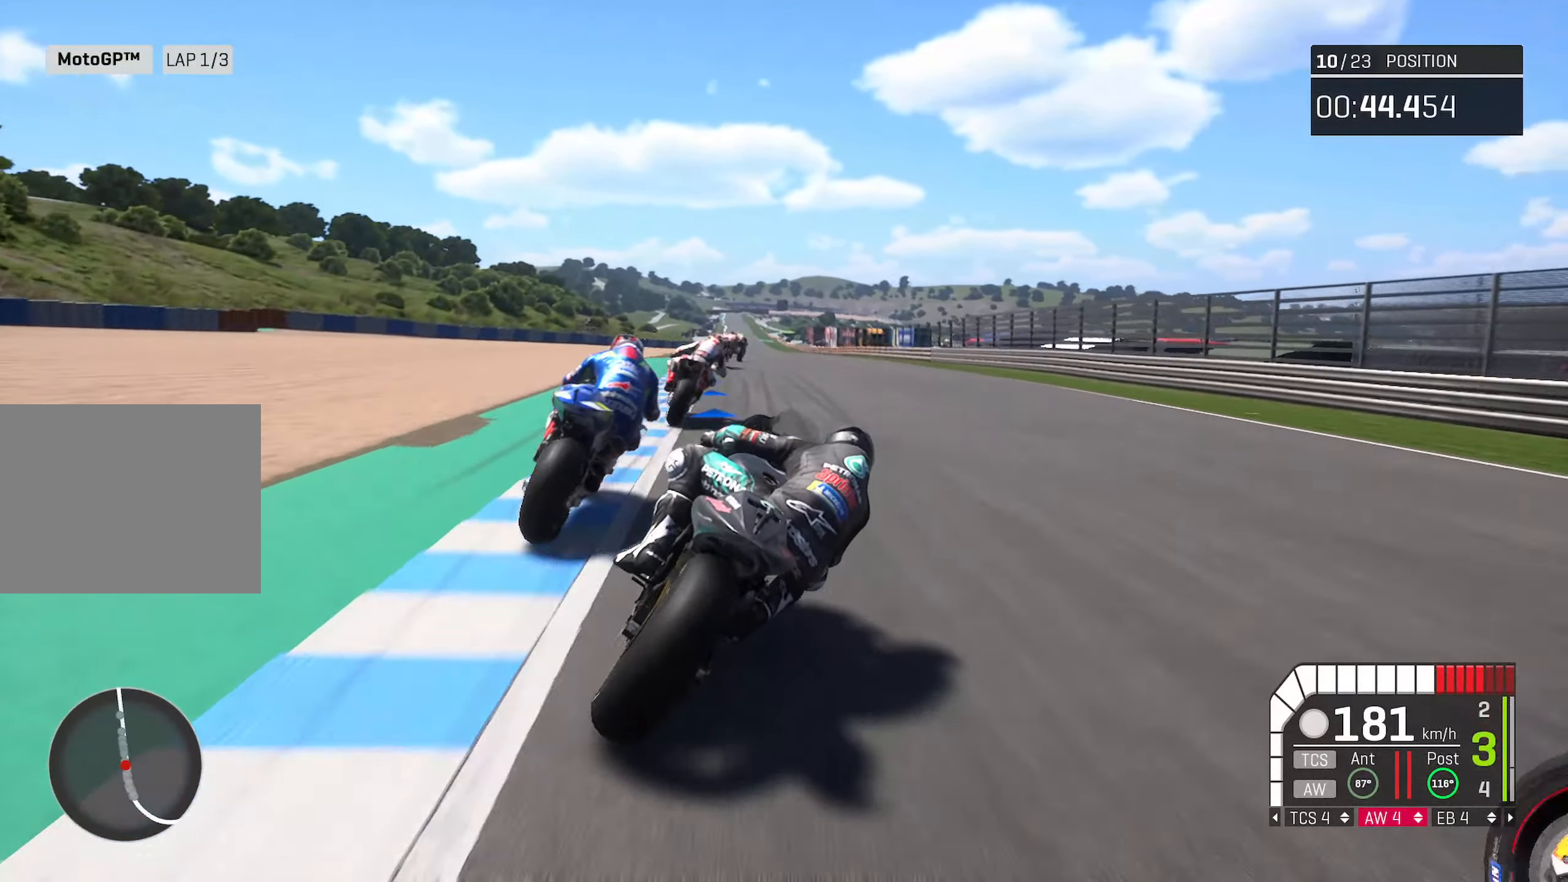
{"buttons": ["R2"], "left_stick": "center", "right_stick": "center", "events": [[83, "left_stick", "left"], [433, "left_stick", "center"]]}
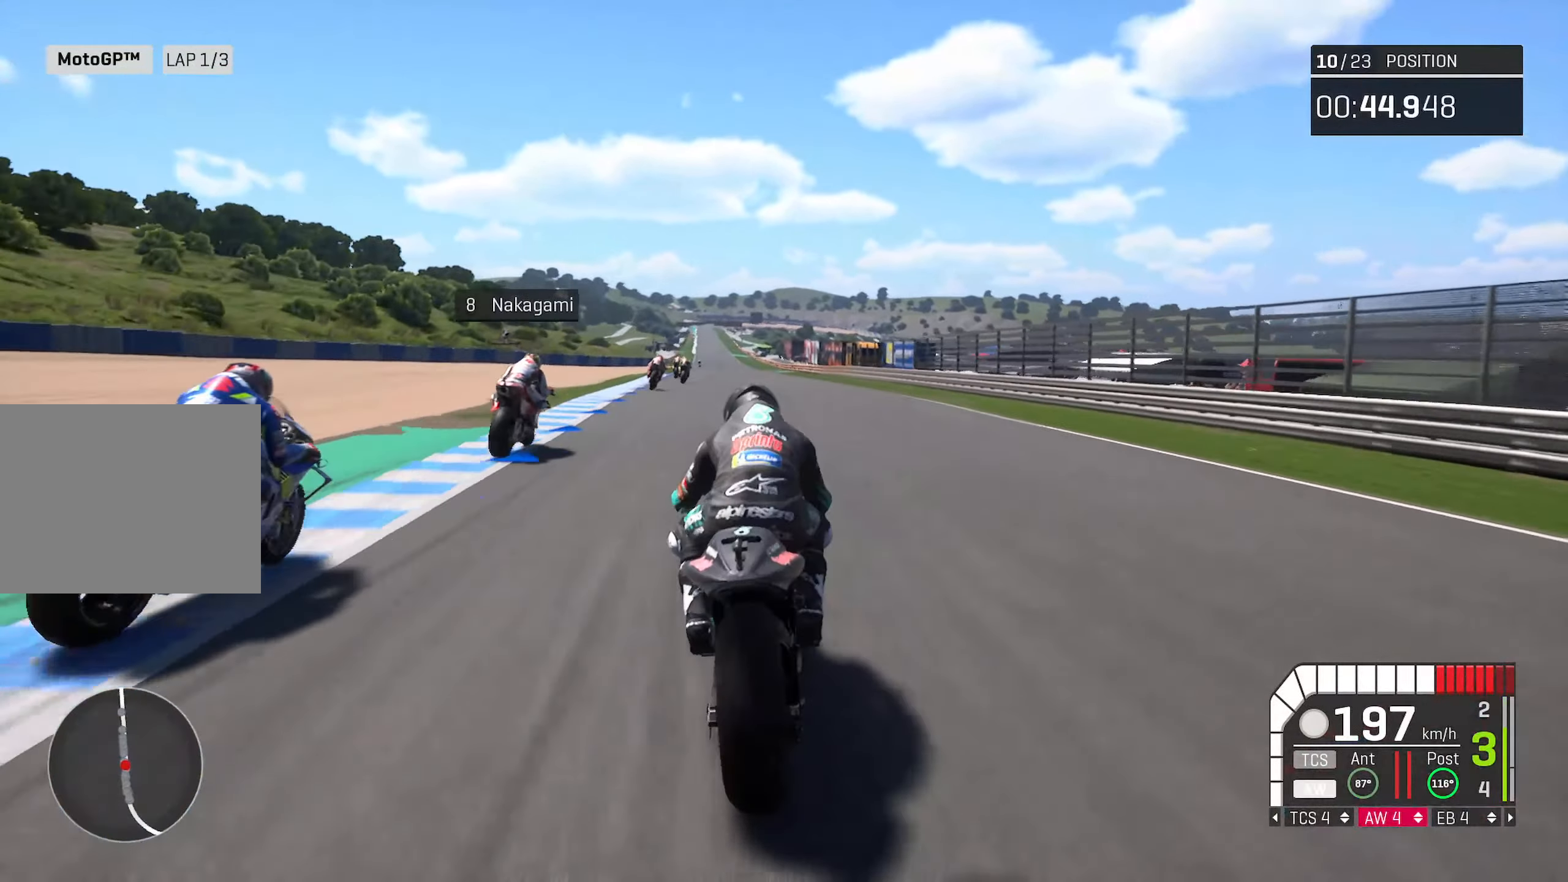
{"buttons": ["R2"], "left_stick": "left", "right_stick": "center", "events": [[117, "left_stick", "left"], [250, "left_stick", "center"], [433, "left_stick", "left"]]}
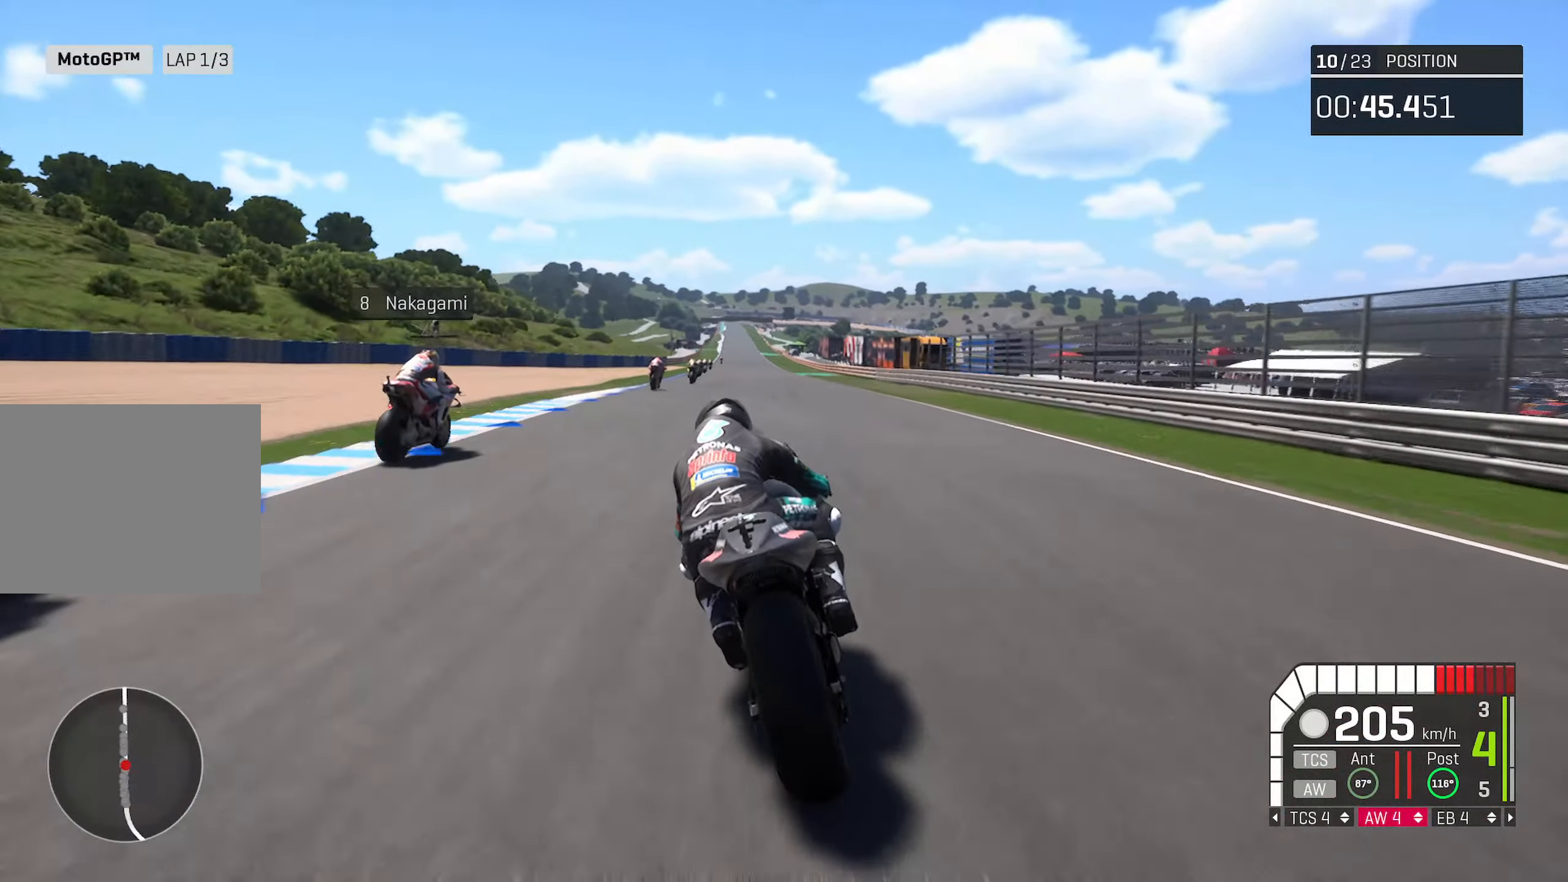
{"buttons": ["R2"], "left_stick": "center", "right_stick": "center", "events": [[83, "left_stick", "center"], [267, "left_stick", "left"], [400, "left_stick", "center"]]}
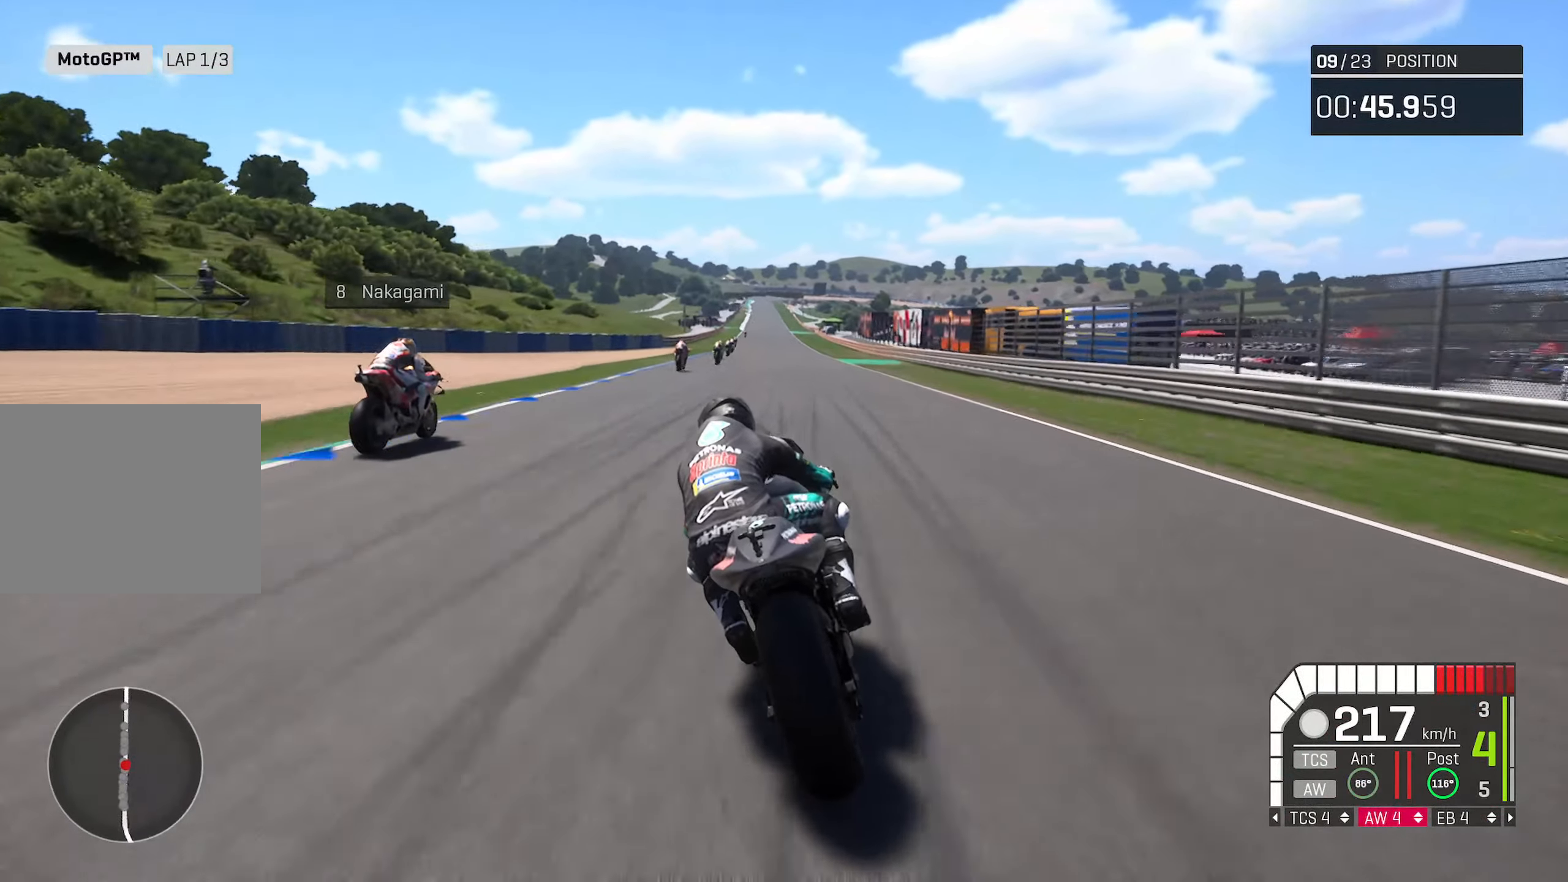
{"buttons": ["R2"], "left_stick": "center", "right_stick": "center", "events": [[200, "left_stick", "right"], [300, "left_stick", "center"]]}
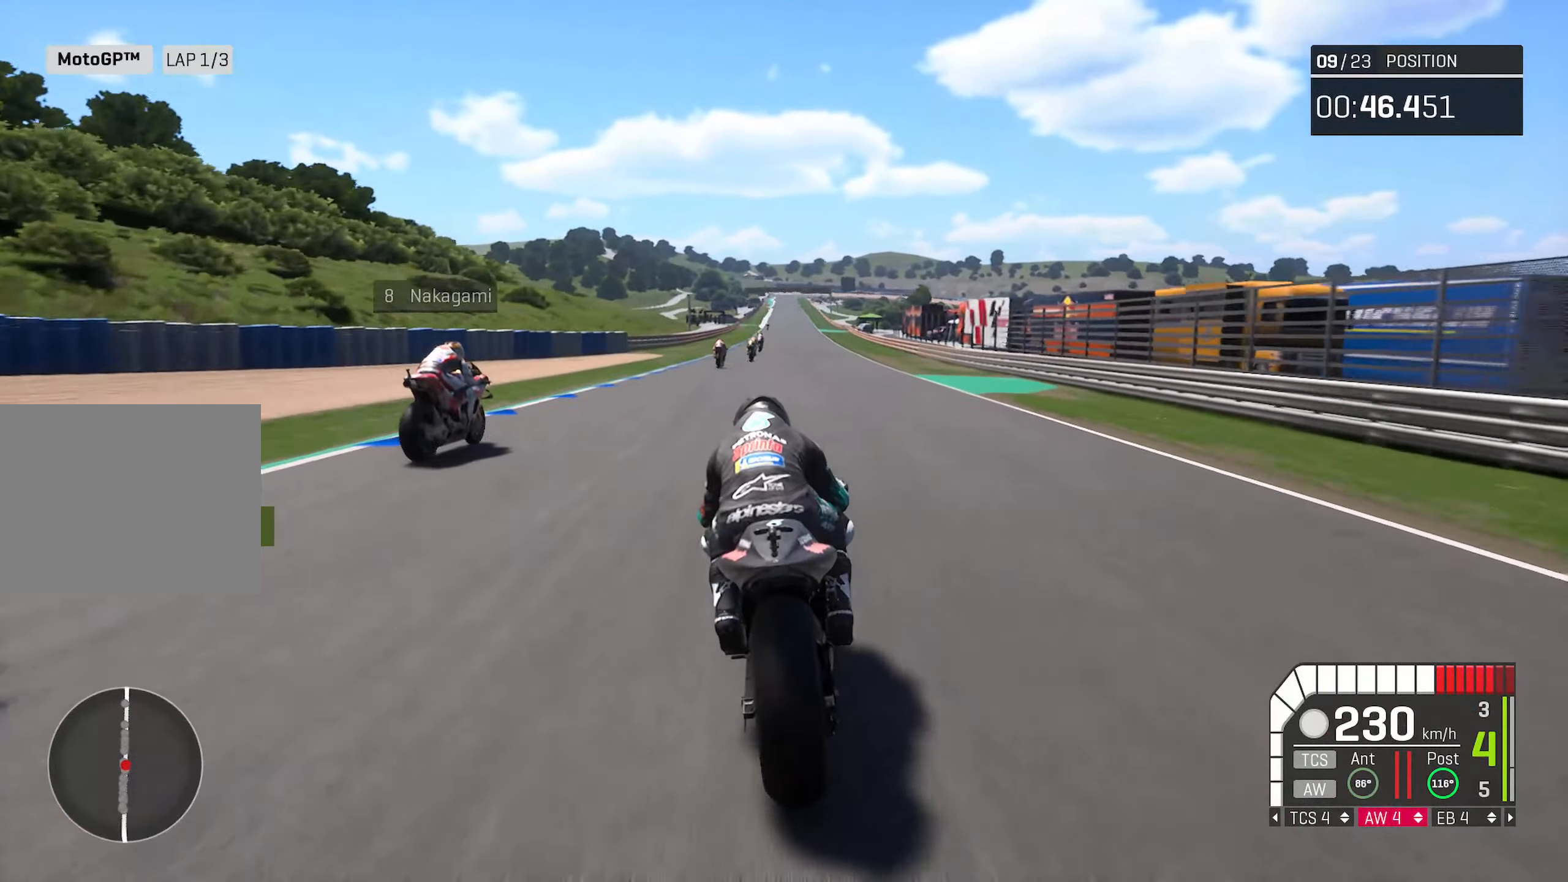
{"buttons": ["R2"], "left_stick": "center", "right_stick": "center", "events": [[333, "left_stick", "right"], [433, "left_stick", "center"]]}
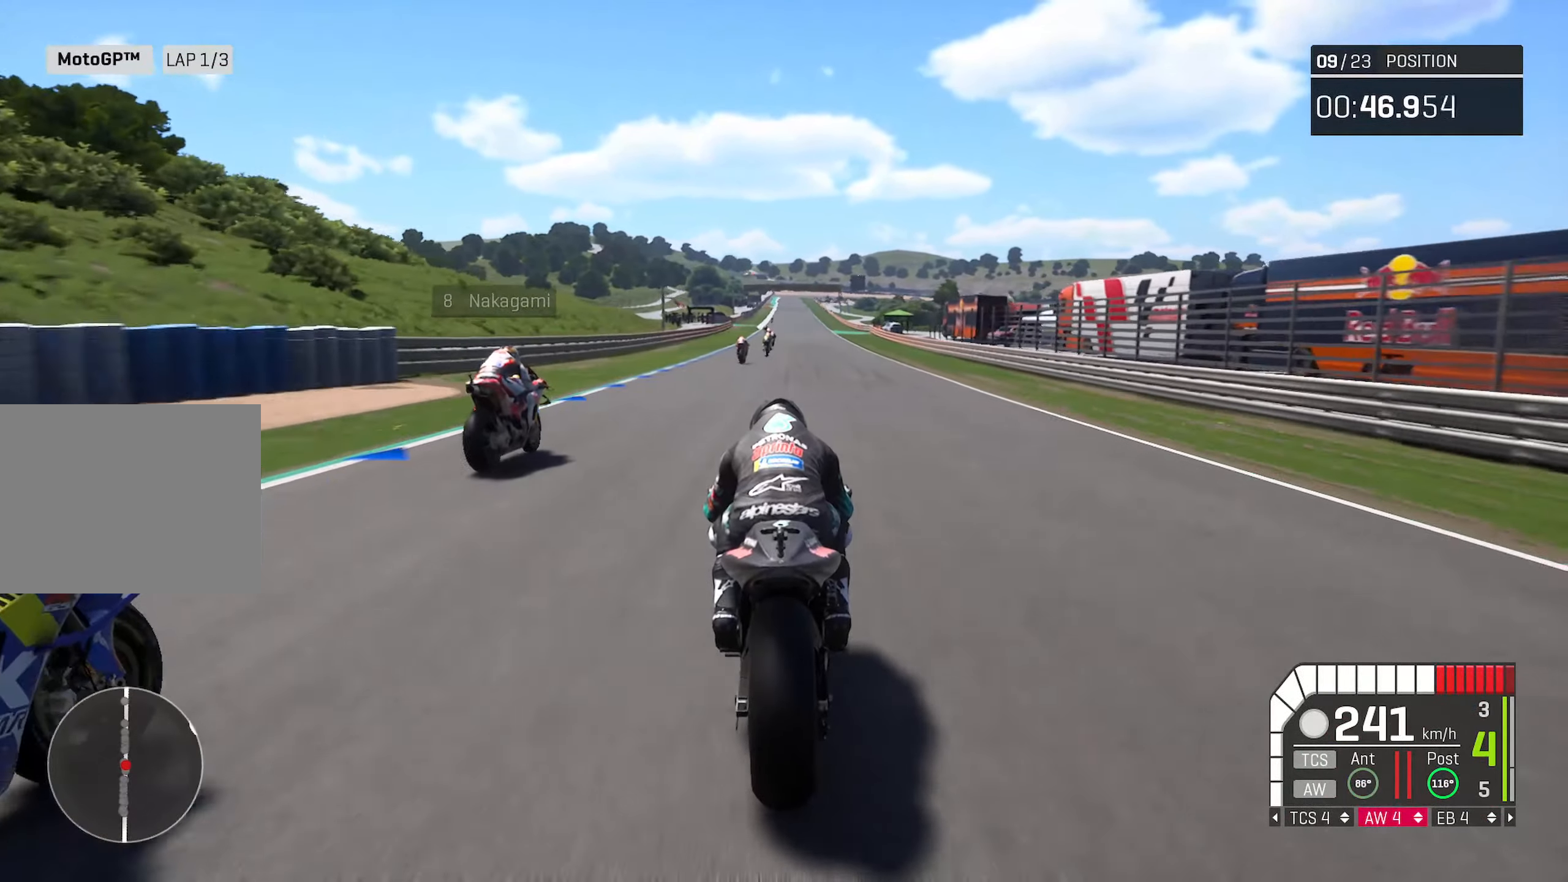
{"buttons": ["R2"], "left_stick": "center", "right_stick": "center", "events": []}
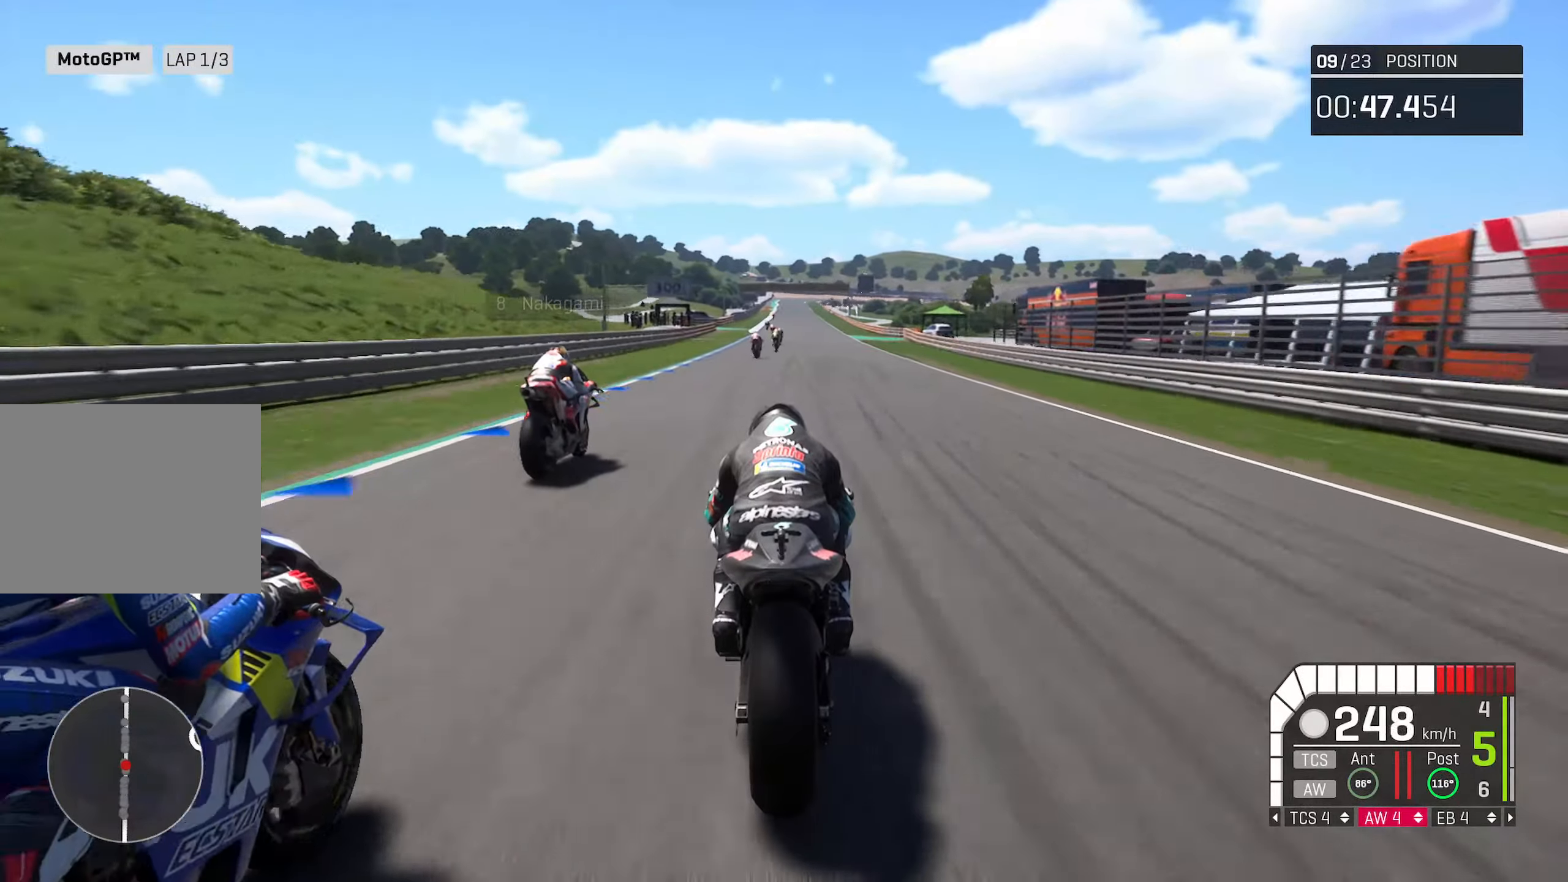
{"buttons": ["R2"], "left_stick": "center", "right_stick": "center", "events": [[150, "left_stick", "right"], [267, "left_stick", "center"]]}
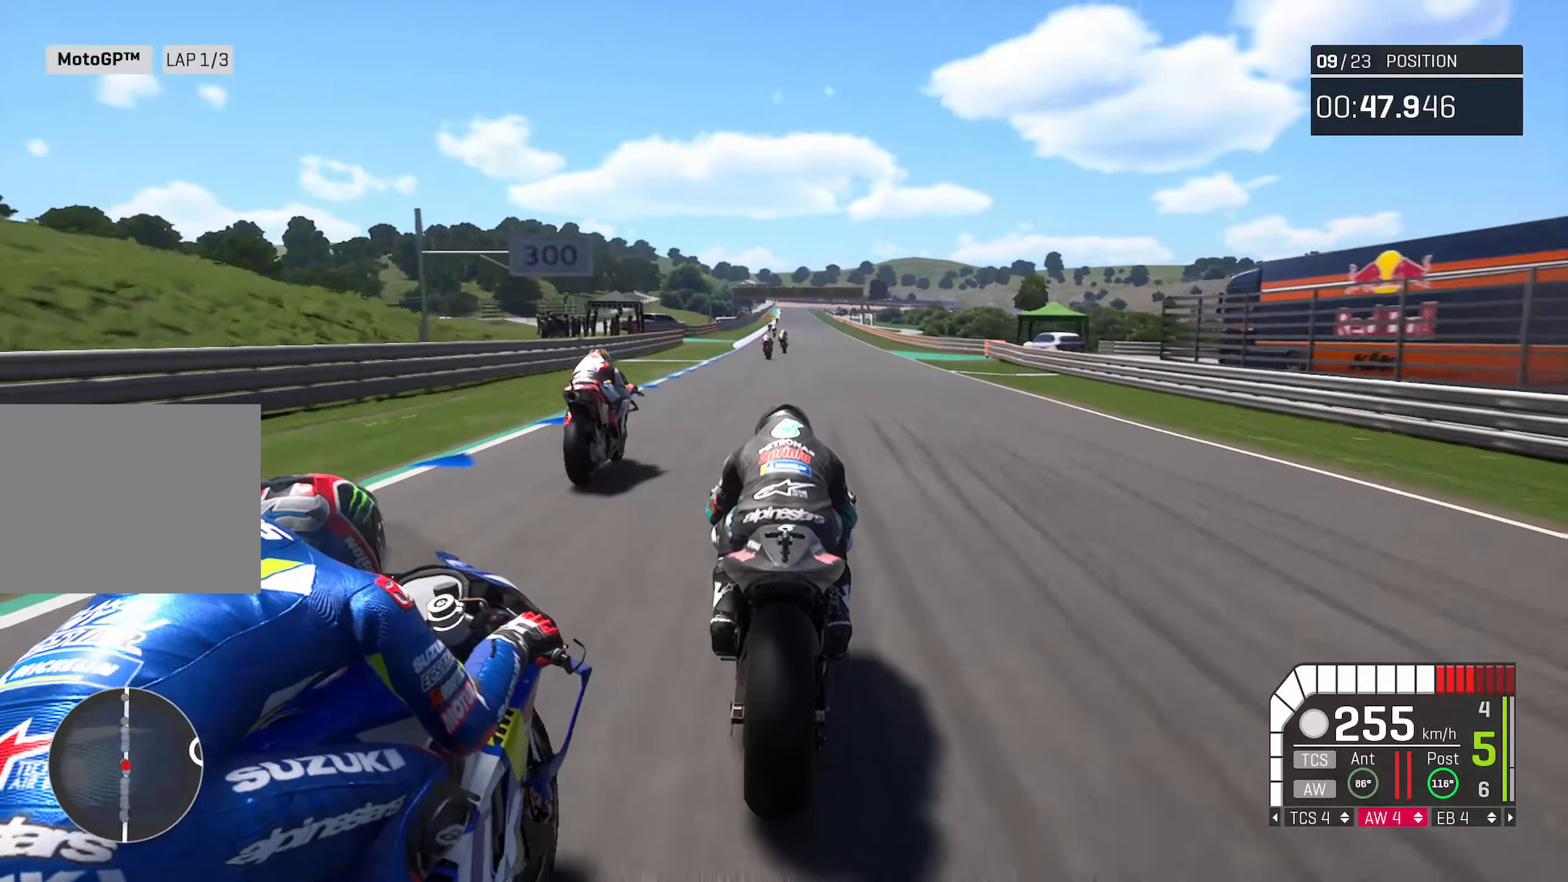
{"buttons": ["R2"], "left_stick": "center", "right_stick": "center", "events": []}
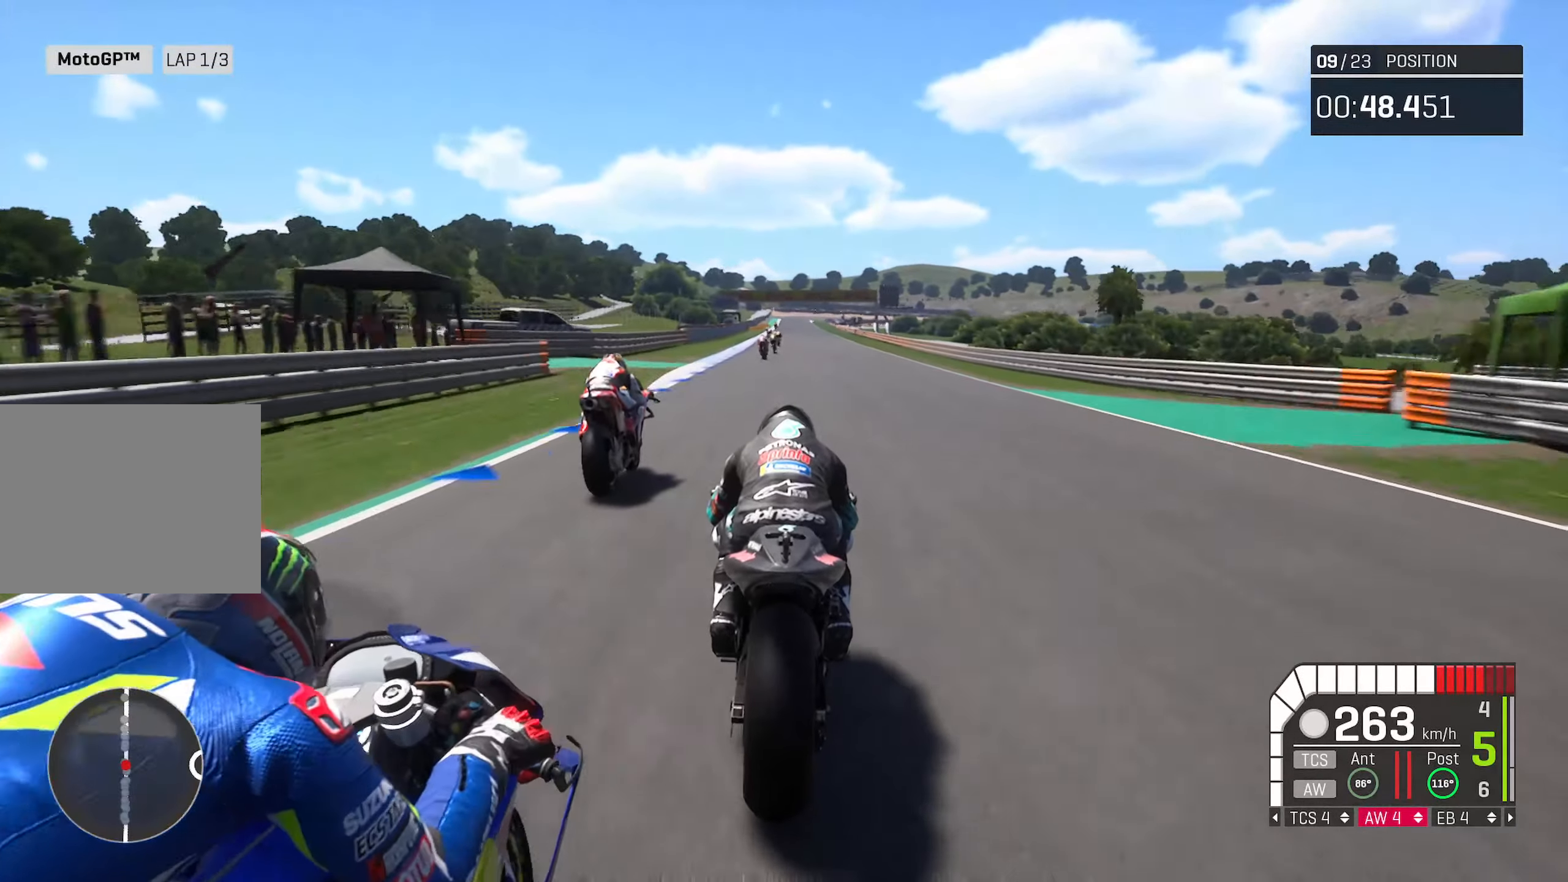
{"buttons": ["R2"], "left_stick": "center", "right_stick": "center", "events": []}
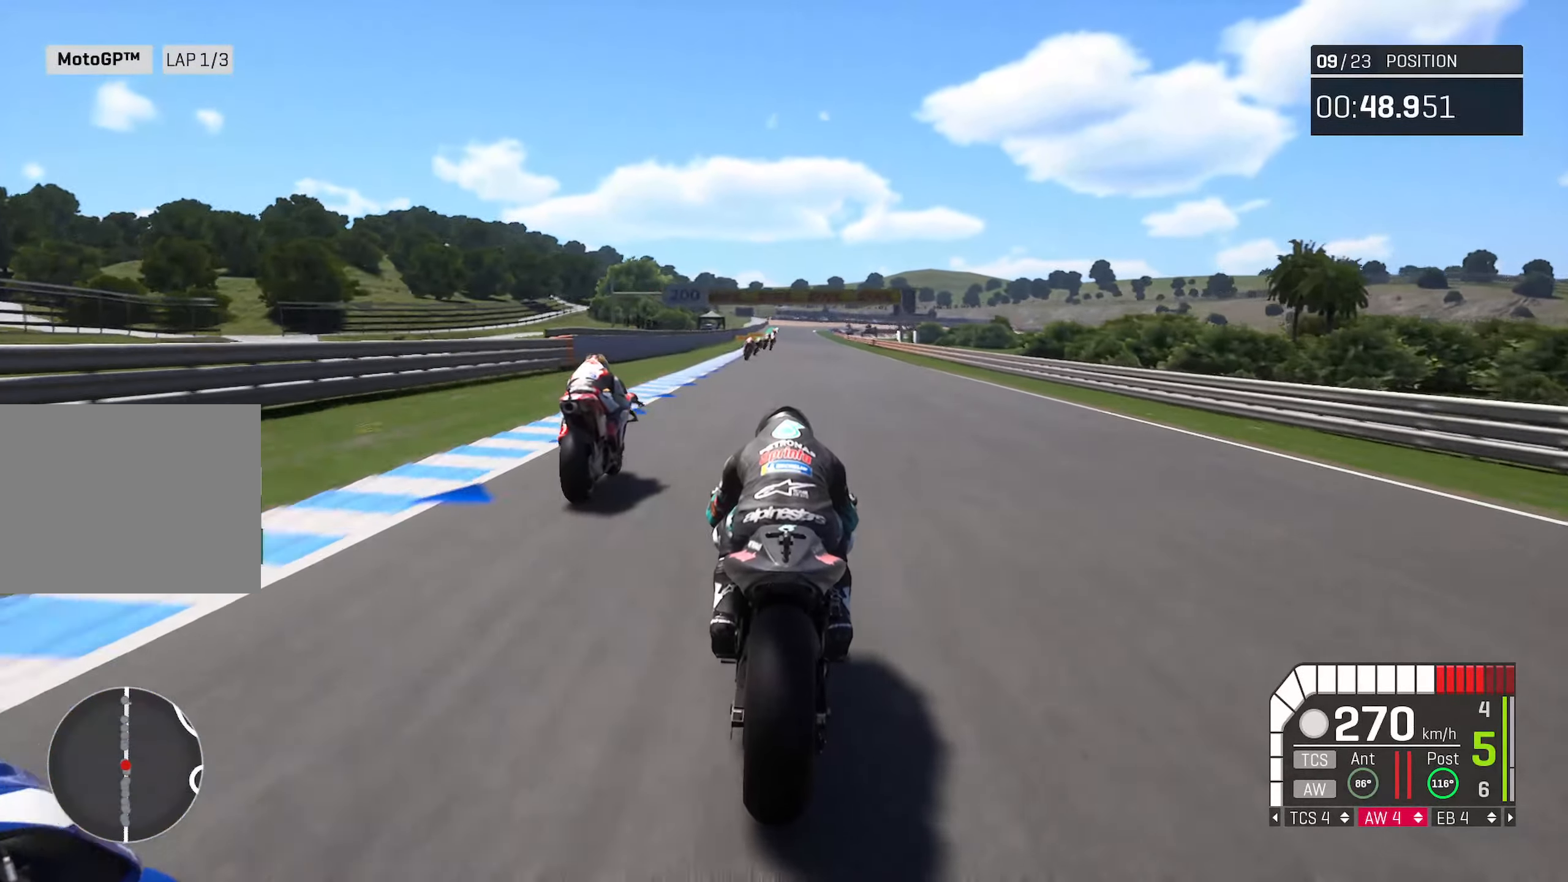
{"buttons": ["R2"], "left_stick": "center", "right_stick": "center", "events": [[17, "left_stick", "left"], [133, "left_stick", "center"]]}
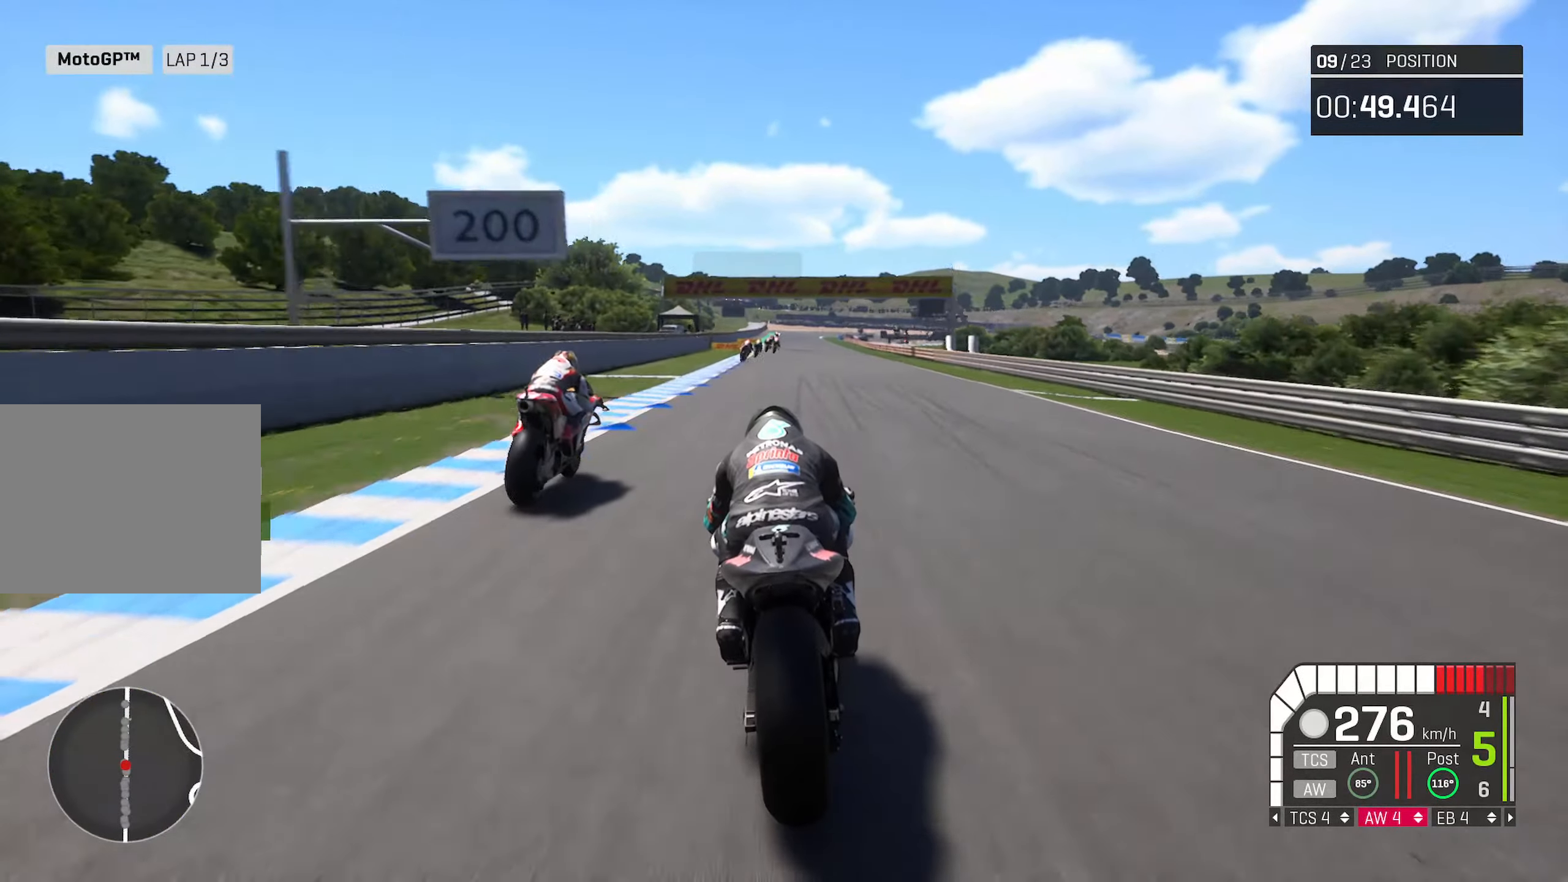
{"buttons": ["R2"], "left_stick": "center", "right_stick": "center", "events": []}
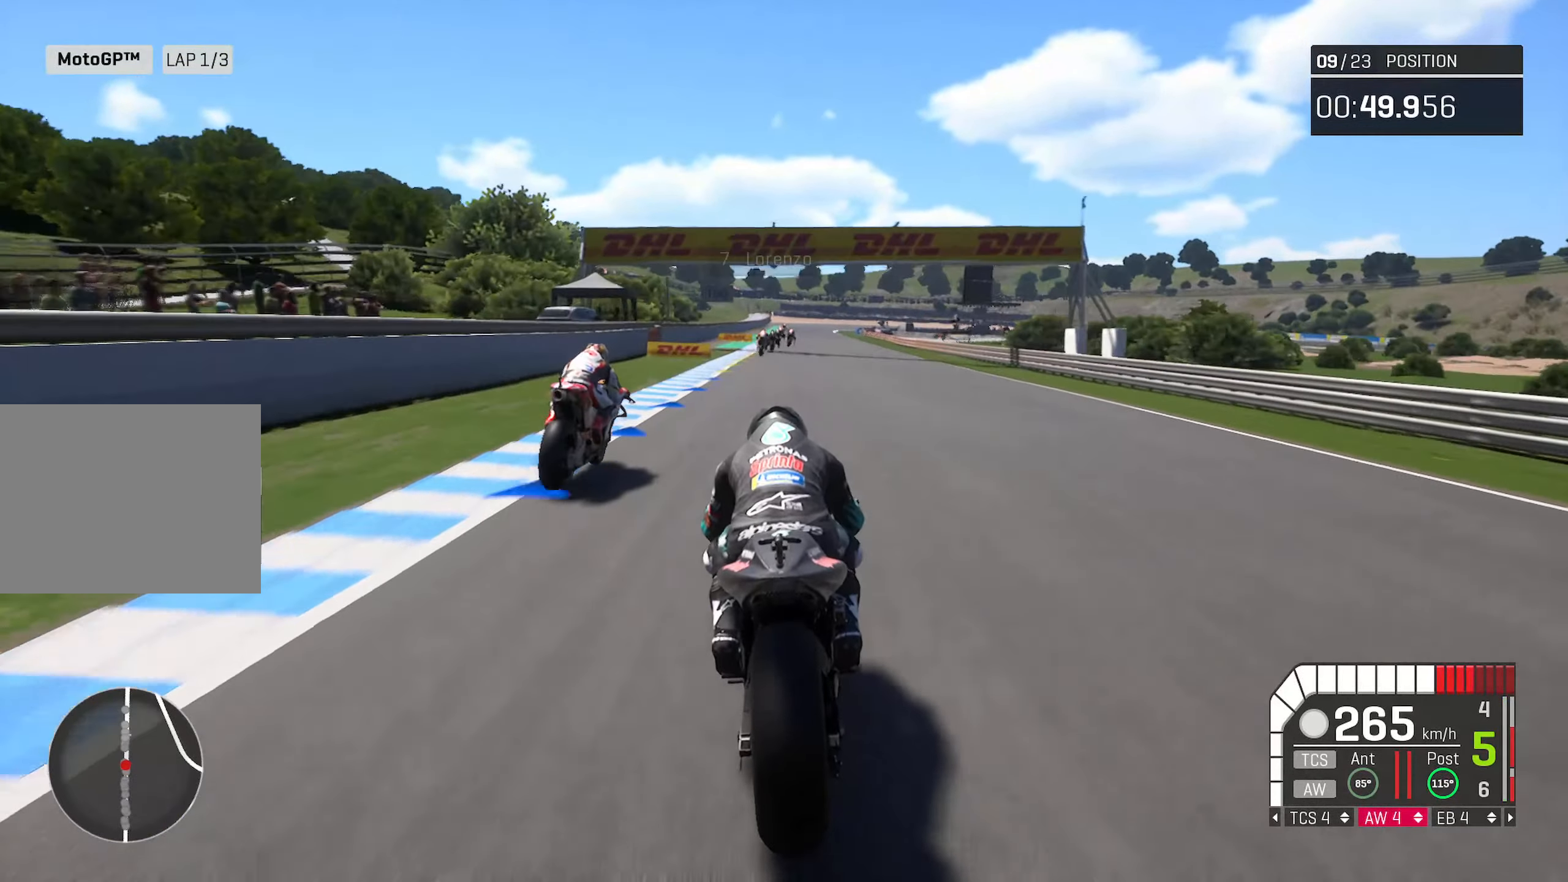
{"buttons": [], "left_stick": "center", "right_stick": "center", "events": [[233, "left_stick", "right"], [383, "left_stick", "center"], [467, "R2", "up"]]}
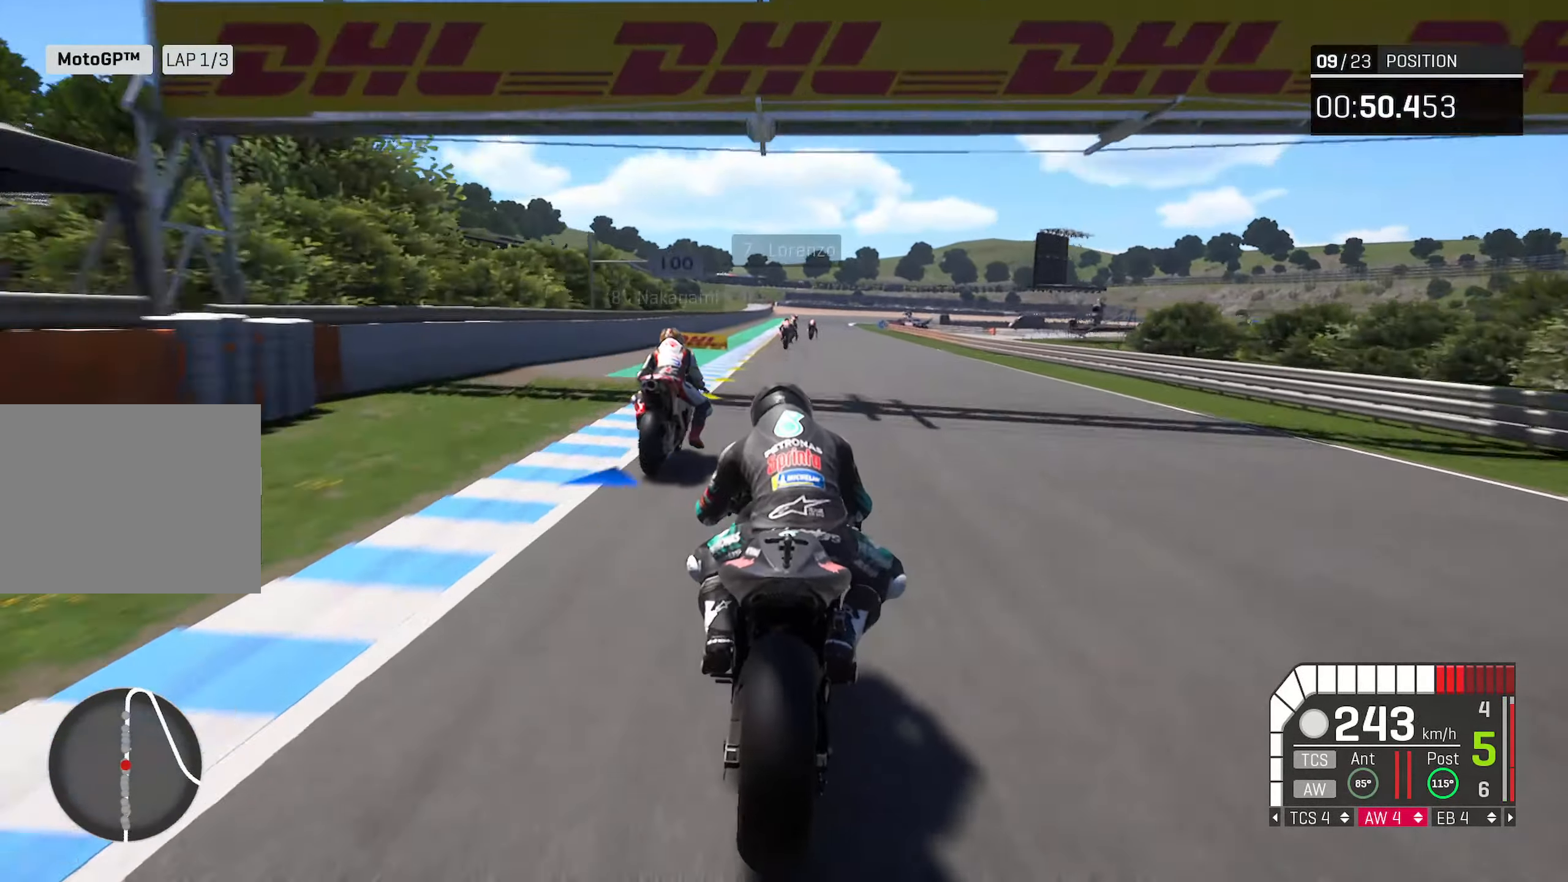
{"buttons": [], "left_stick": "center", "right_stick": "center", "events": [[50, "left_stick", "right"], [150, "left_stick", "center"]]}
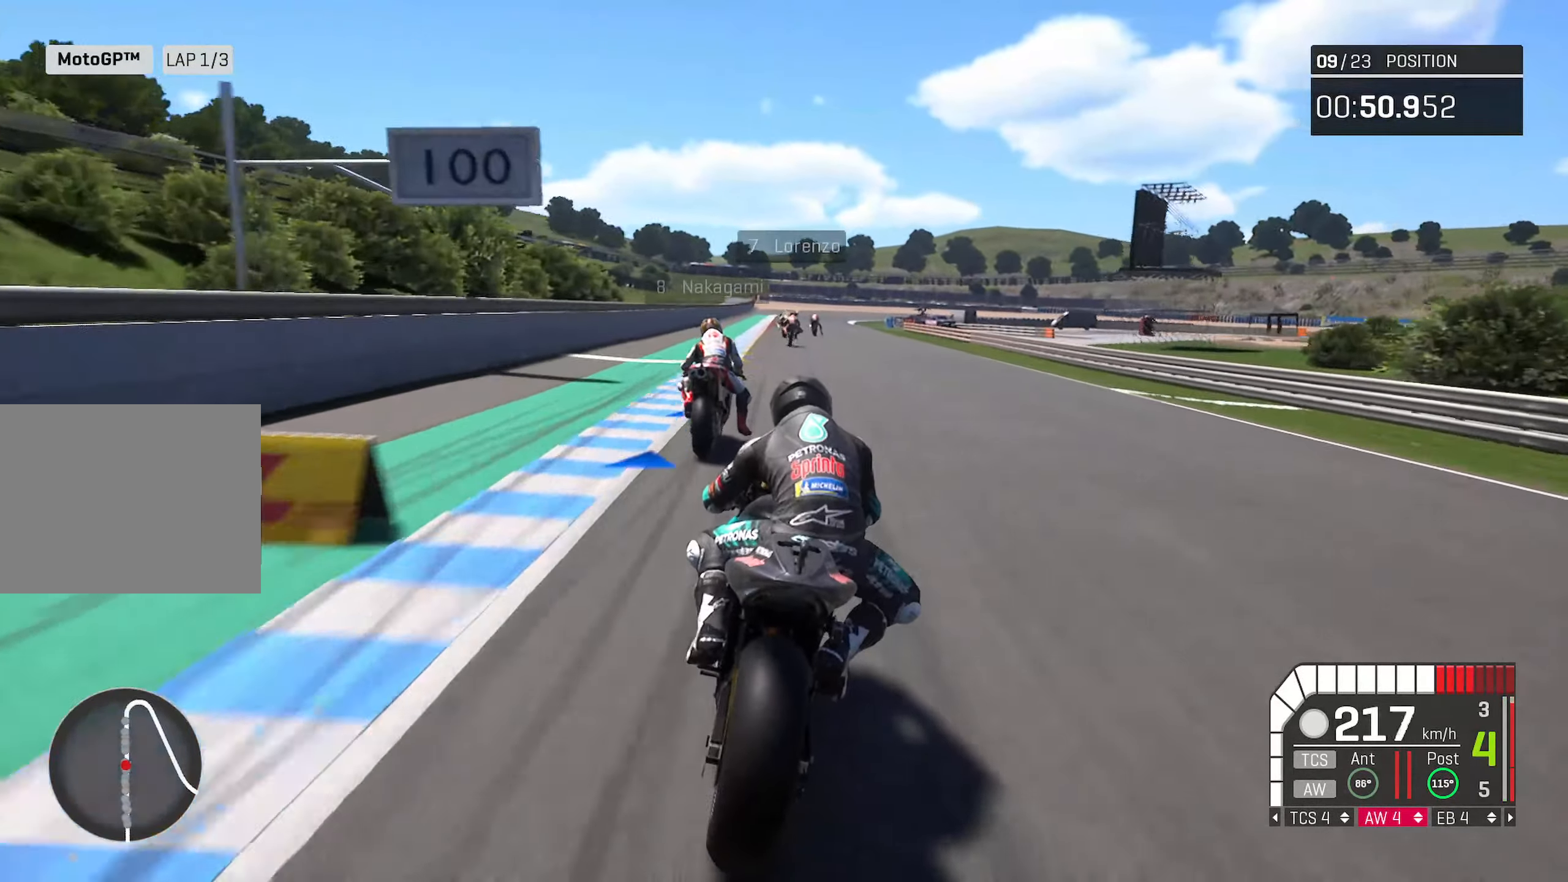
{"buttons": ["R2"], "left_stick": "center", "right_stick": "center", "events": [[67, "left_stick", "left"], [200, "left_stick", "center"], [283, "R2", "down"]]}
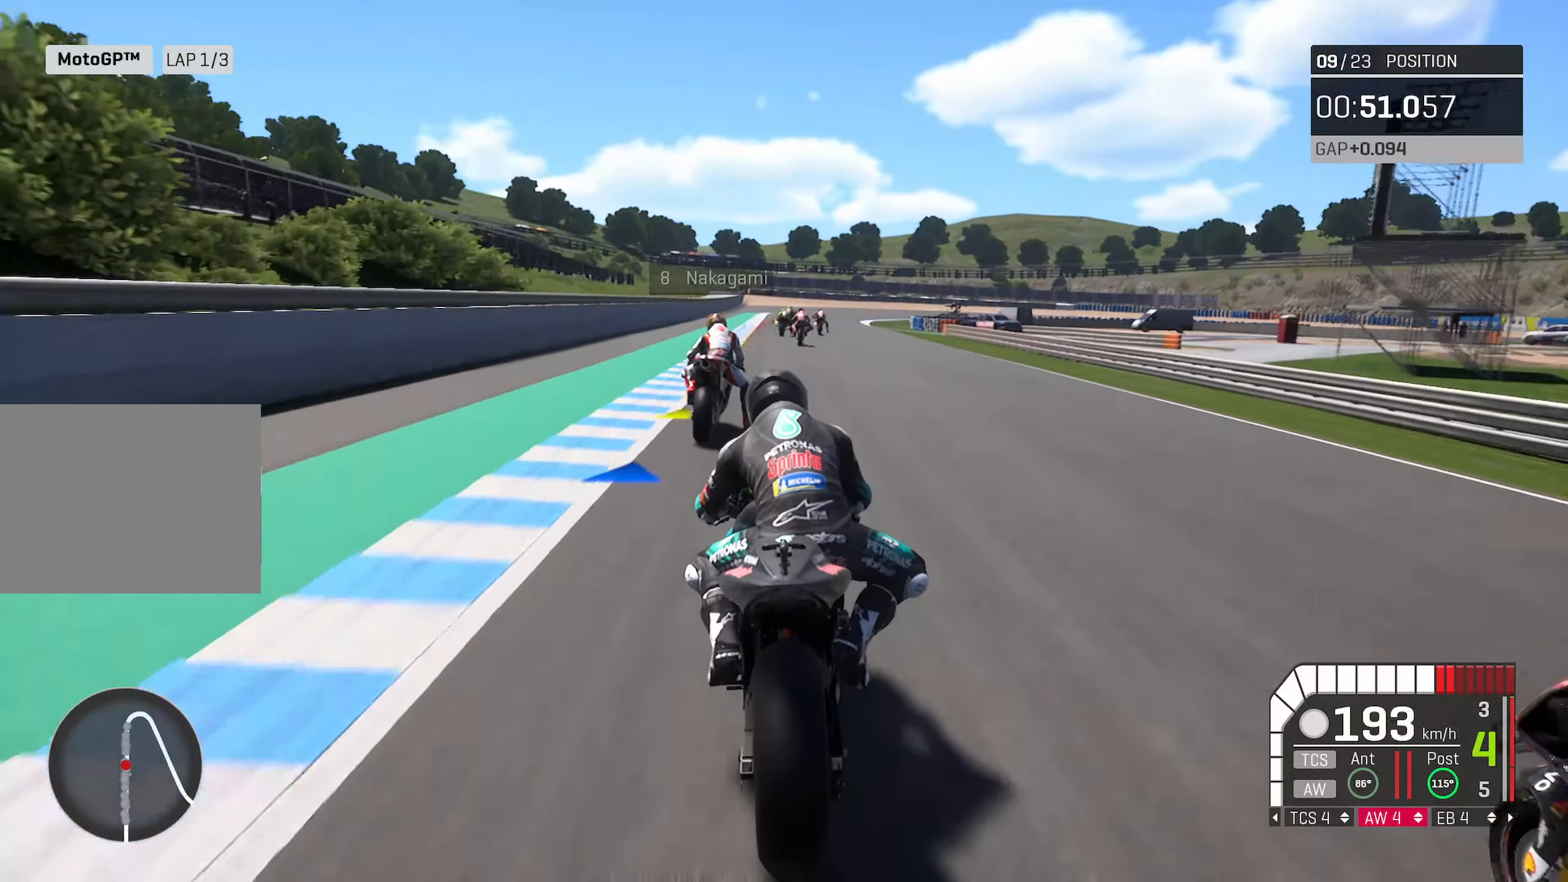
{"buttons": ["R2"], "left_stick": "center", "right_stick": "center", "events": []}